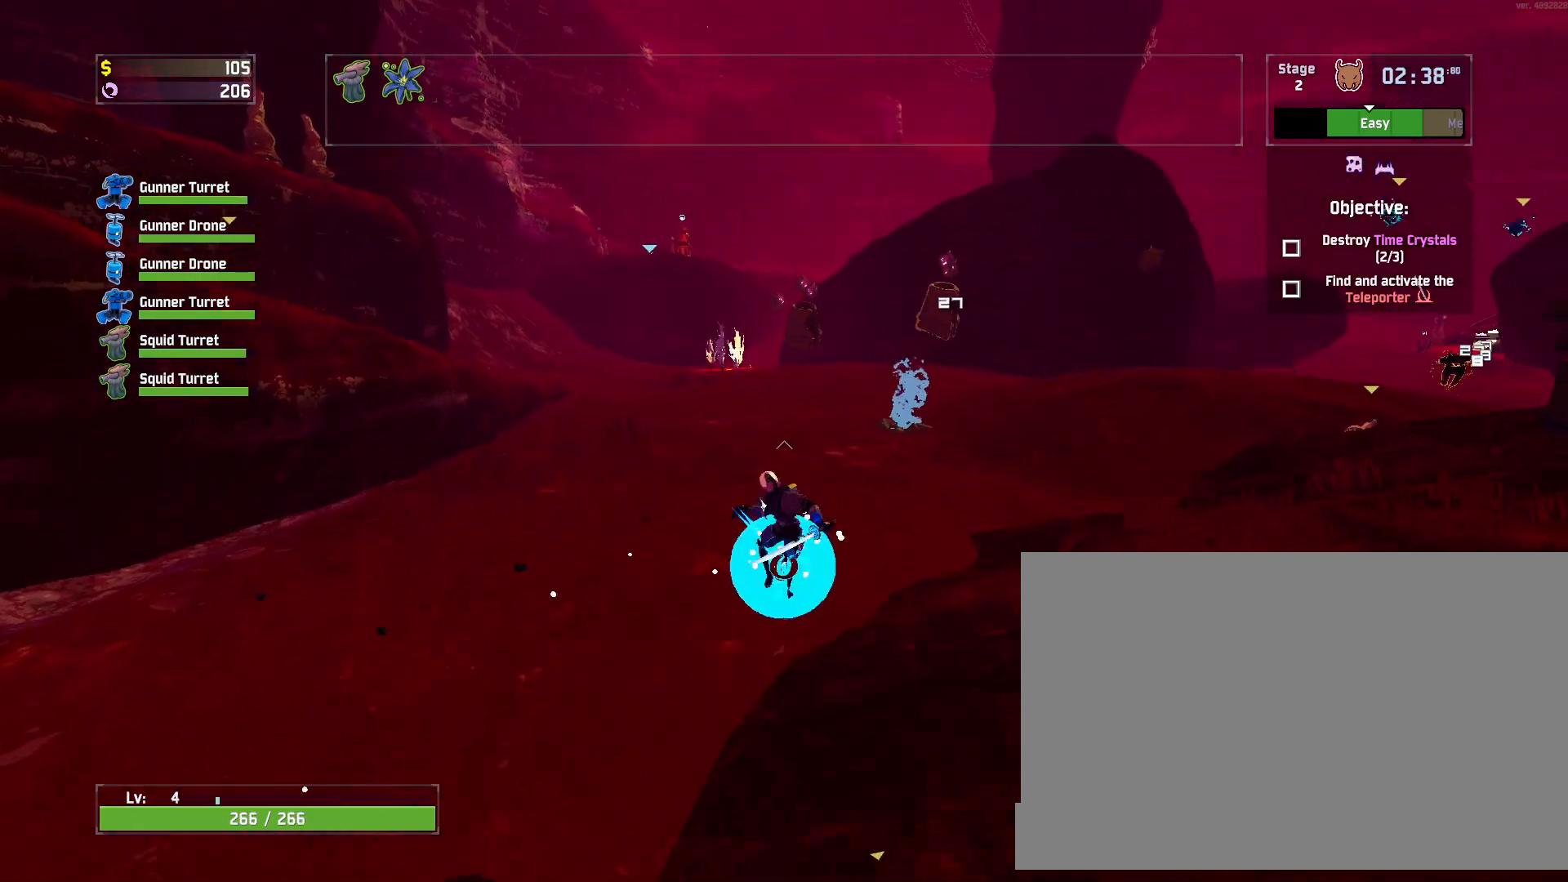
Gameplay with keyboard and mouse; each line is a JSON object with the keys and mouse buttons held at the frame after it. "events" lists presses ("down") and releases ("up") of "a", "ctrl", "d", "e", "f", "q", "r", "s", "shift", "space", "w", "mouse_left", "mouse_wheel", "mouse_right", "mouse_mb4" and "mouse_mb5" between this image and that frame as [ms after this image, input, new state], when the widget could be followed in between. "mouse_left", "mouse_wheel", "mouse_right", "mouse_mb4", "mouse_mb5" = the "left", "wheel", "right", "mb4", "mb5" buttons of the "mouse" list. No other keys are recorded. "wheel" means that the mouse wheel is clicked or scrolled. Mouse movement is not recorded.
{"keys": ["a", "w"], "mouse": [], "events": [[33, "mouse_left", "up"]]}
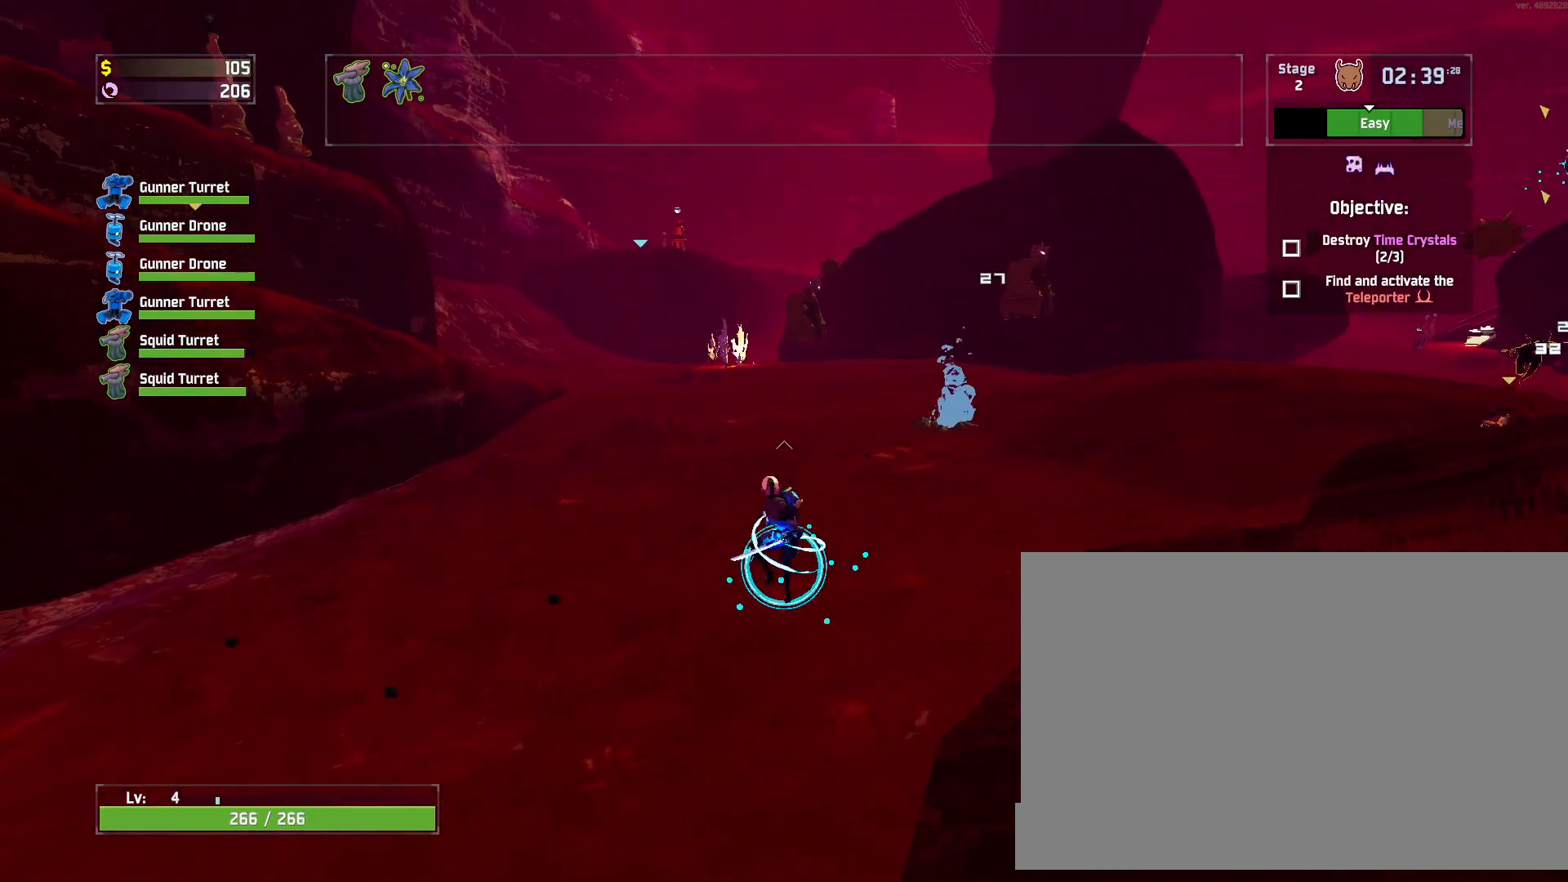
{"keys": ["space", "w"], "mouse": [], "events": [[83, "mouse_left", "down"], [200, "mouse_left", "up"], [467, "space", "down"], [483, "a", "up"]]}
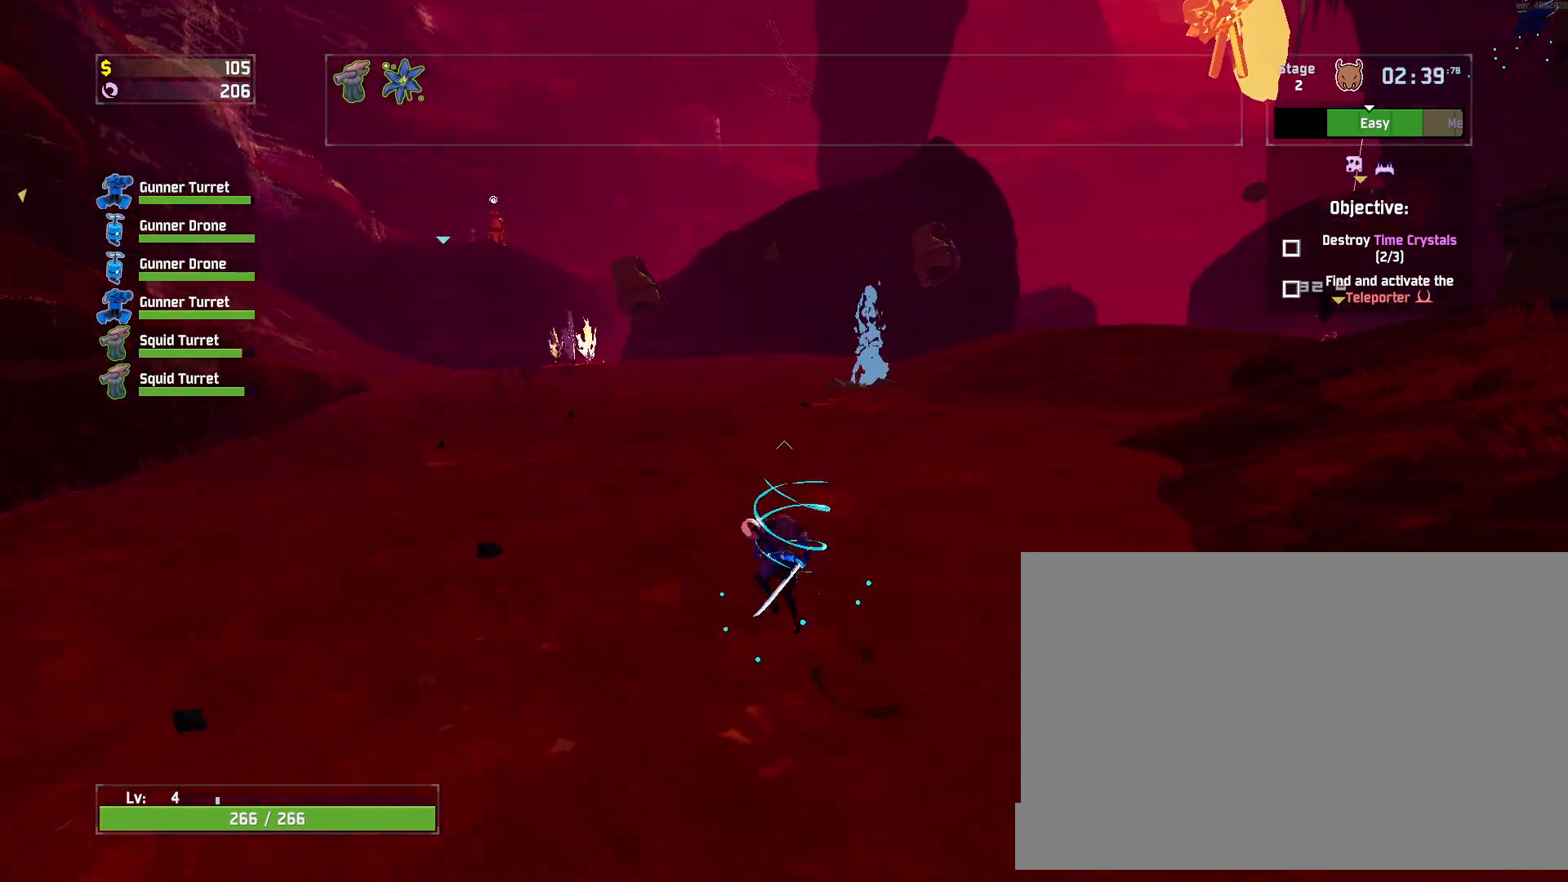
{"keys": ["d", "w"], "mouse": [], "events": [[117, "space", "up"], [133, "mouse_left", "down"], [233, "mouse_left", "up"], [333, "d", "down"]]}
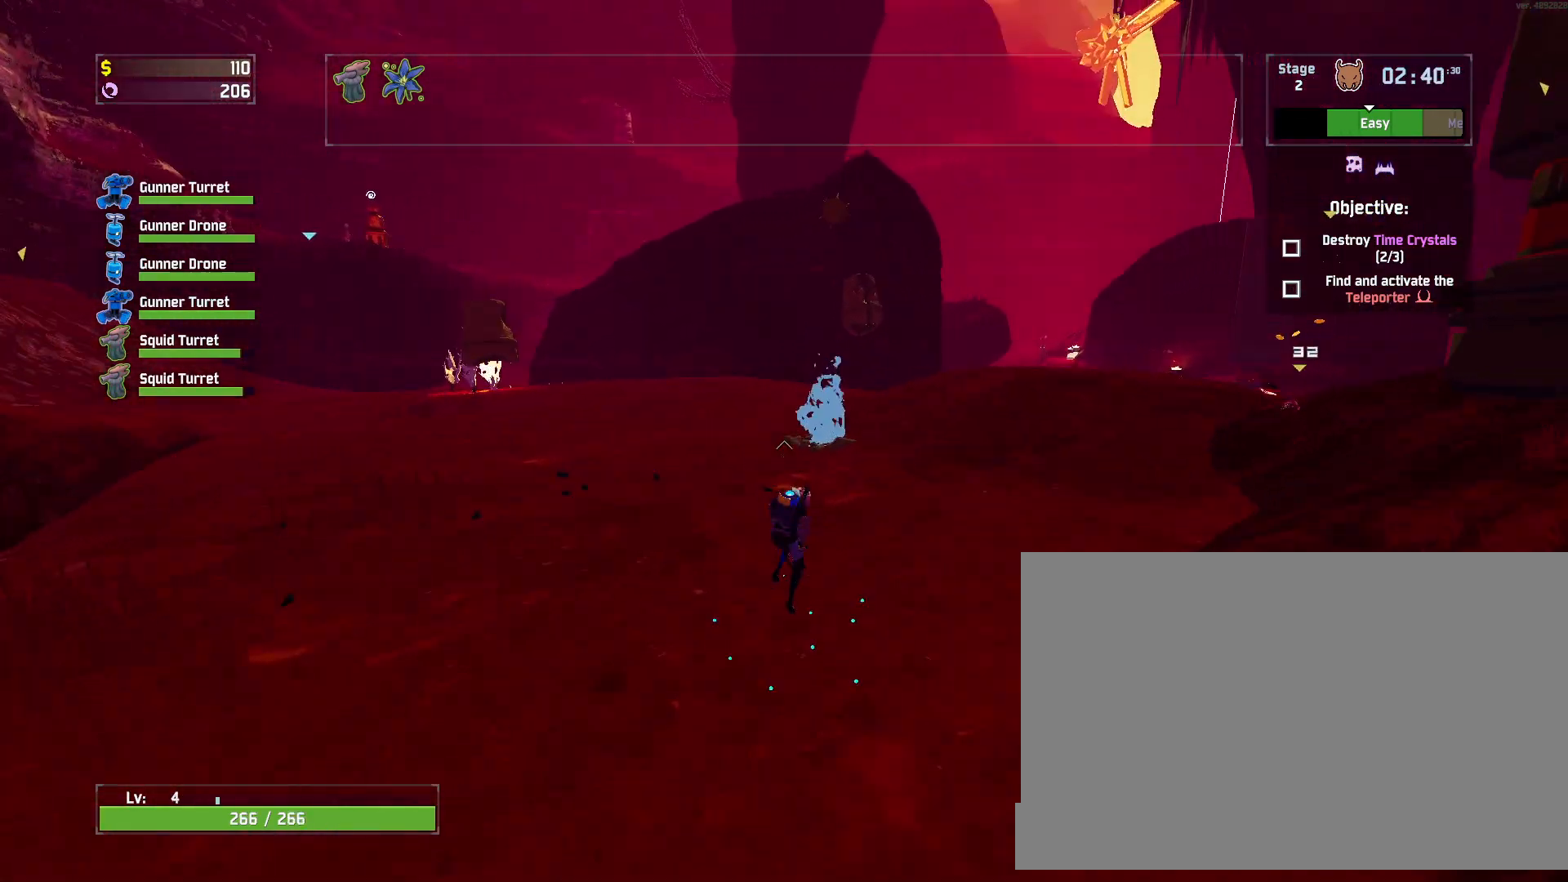
{"keys": ["w"], "mouse": [], "events": [[283, "mouse_left", "down"], [417, "mouse_left", "up"], [500, "d", "up"]]}
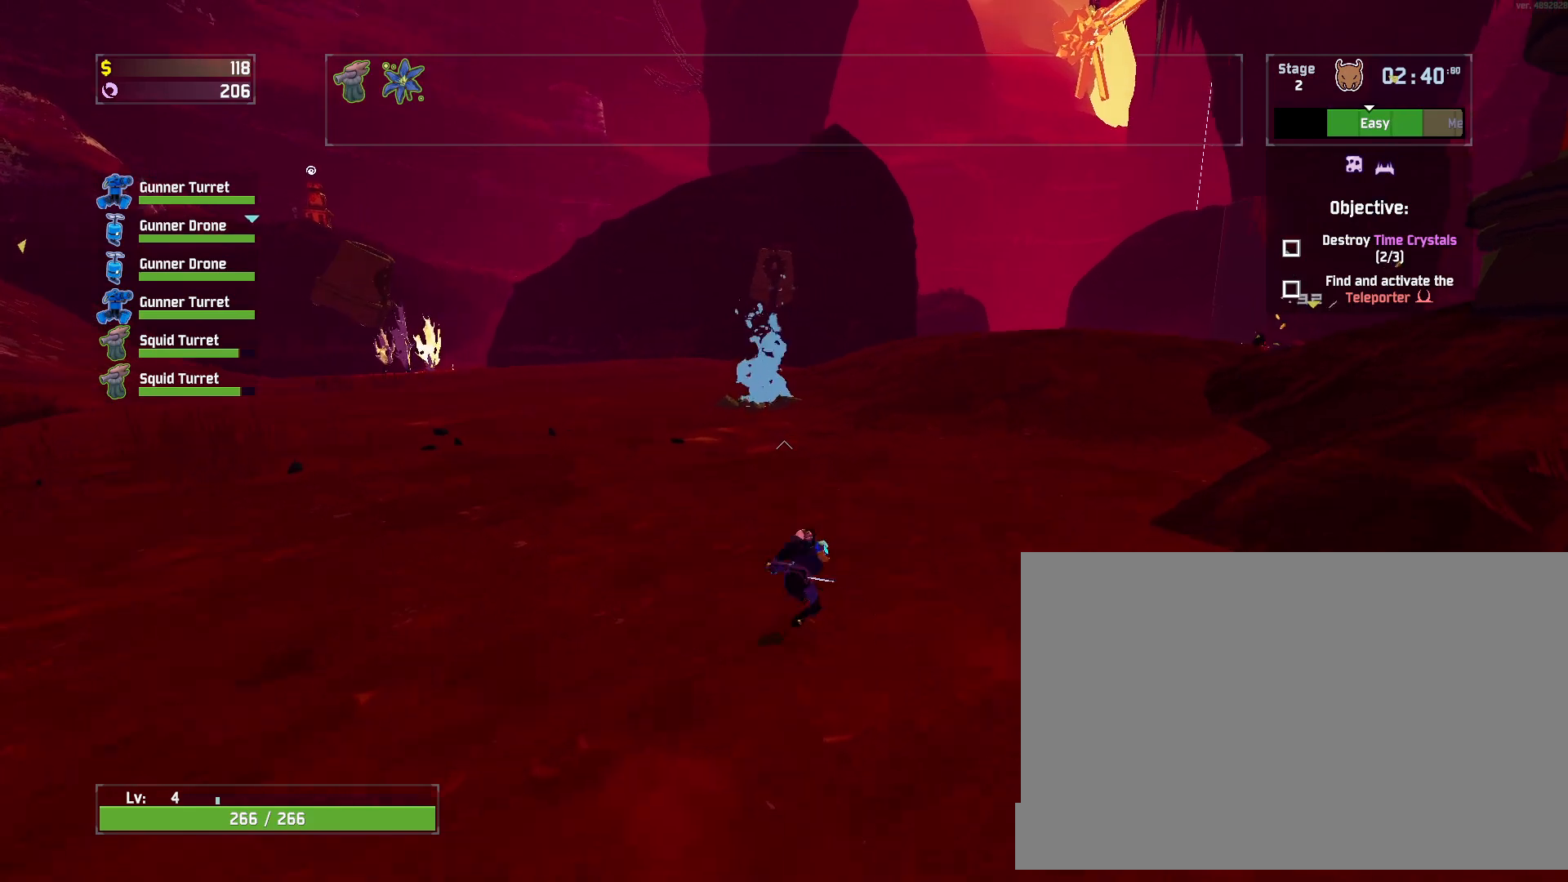
{"keys": ["space", "w"], "mouse": [], "events": [[217, "a", "down"], [417, "a", "up"], [433, "space", "down"]]}
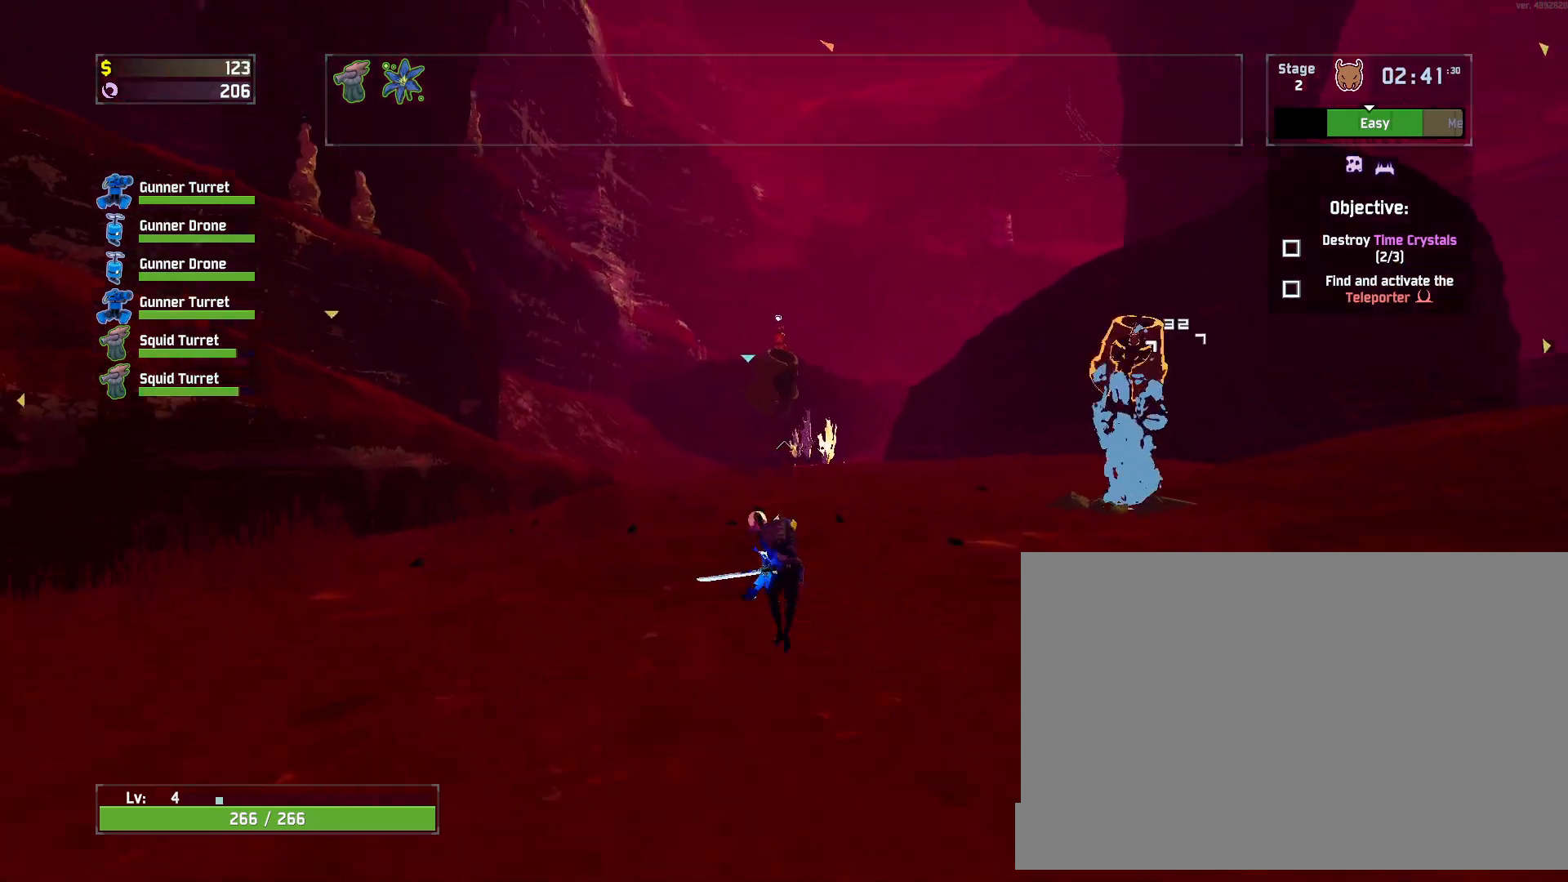
{"keys": ["w"], "mouse": [], "events": [[100, "space", "up"], [233, "mouse_left", "down"], [367, "mouse_left", "up"]]}
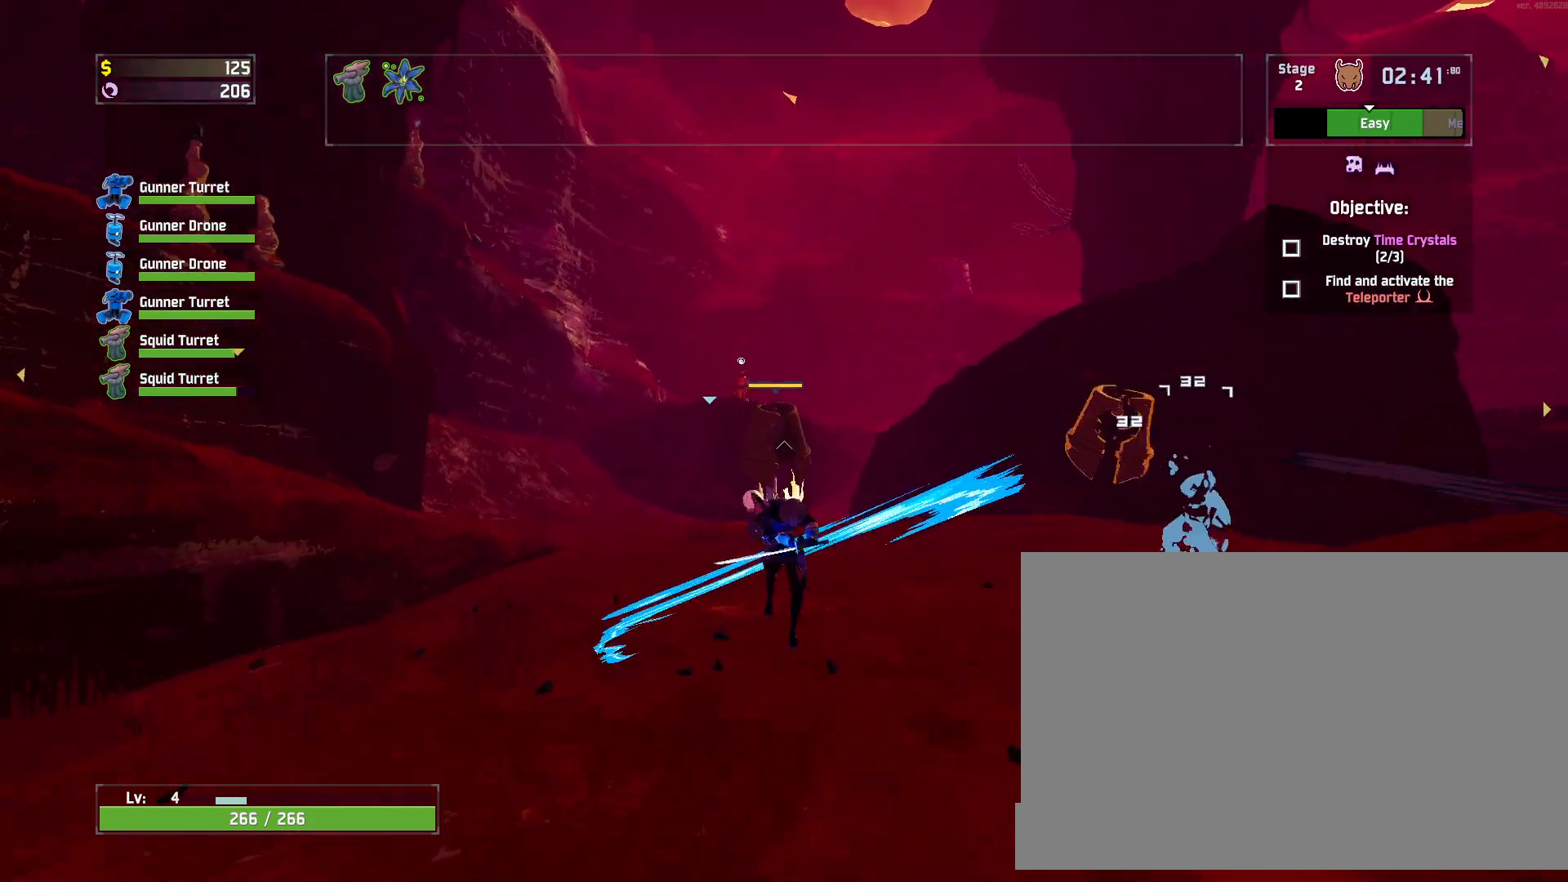
{"keys": ["w"], "mouse": [], "events": [[17, "space", "down"], [167, "space", "up"], [200, "e", "down"], [483, "e", "up"]]}
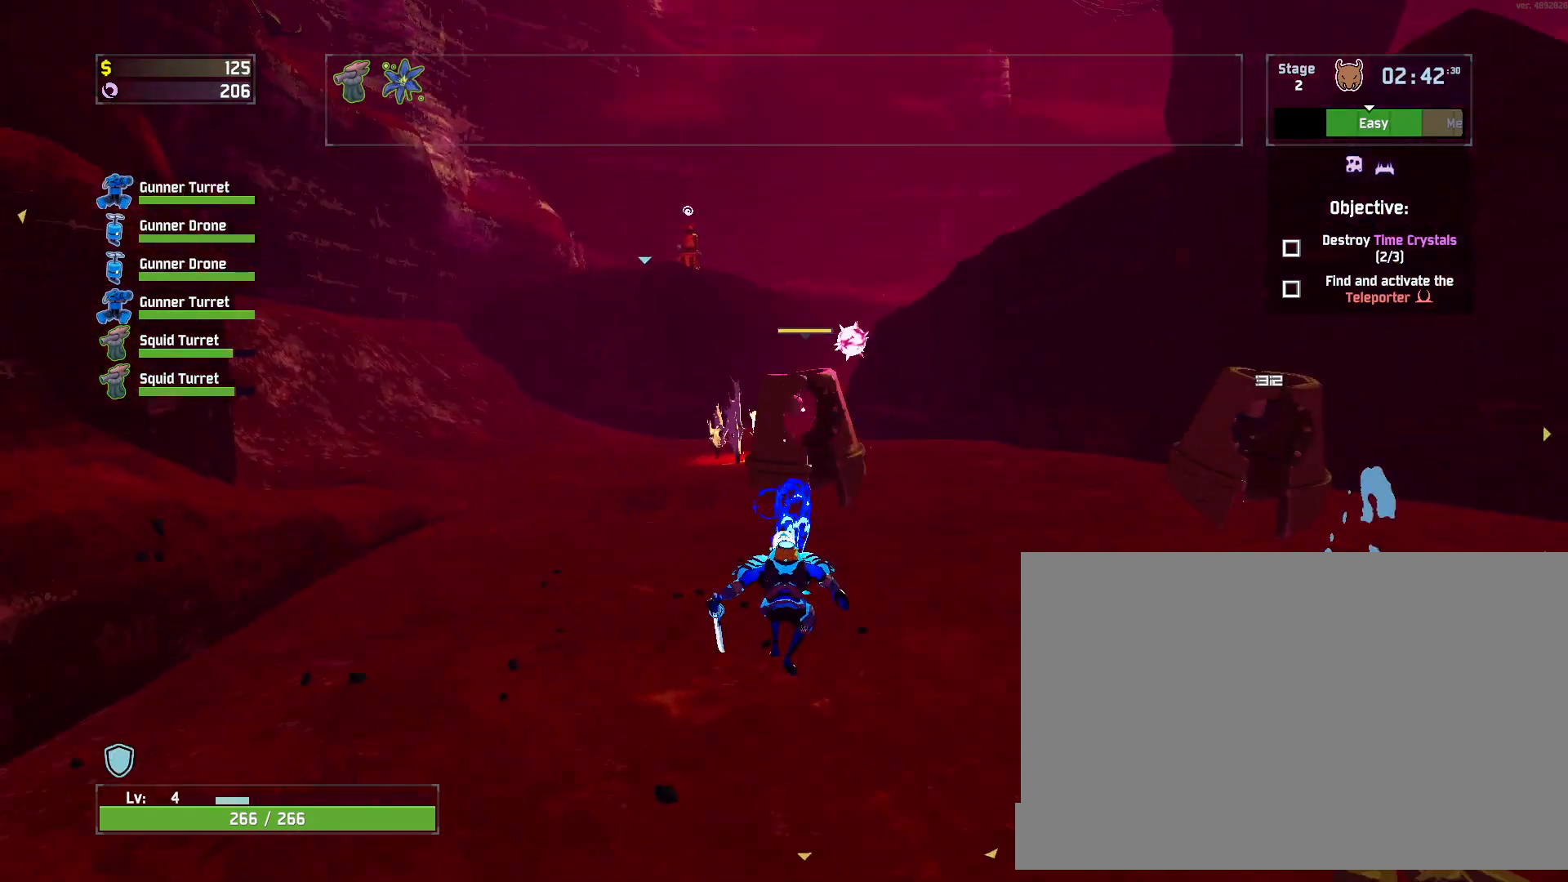
{"keys": ["d", "w"], "mouse": ["left"], "events": [[133, "mouse_left", "down"], [267, "shift", "down"], [300, "d", "down"], [467, "shift", "up"]]}
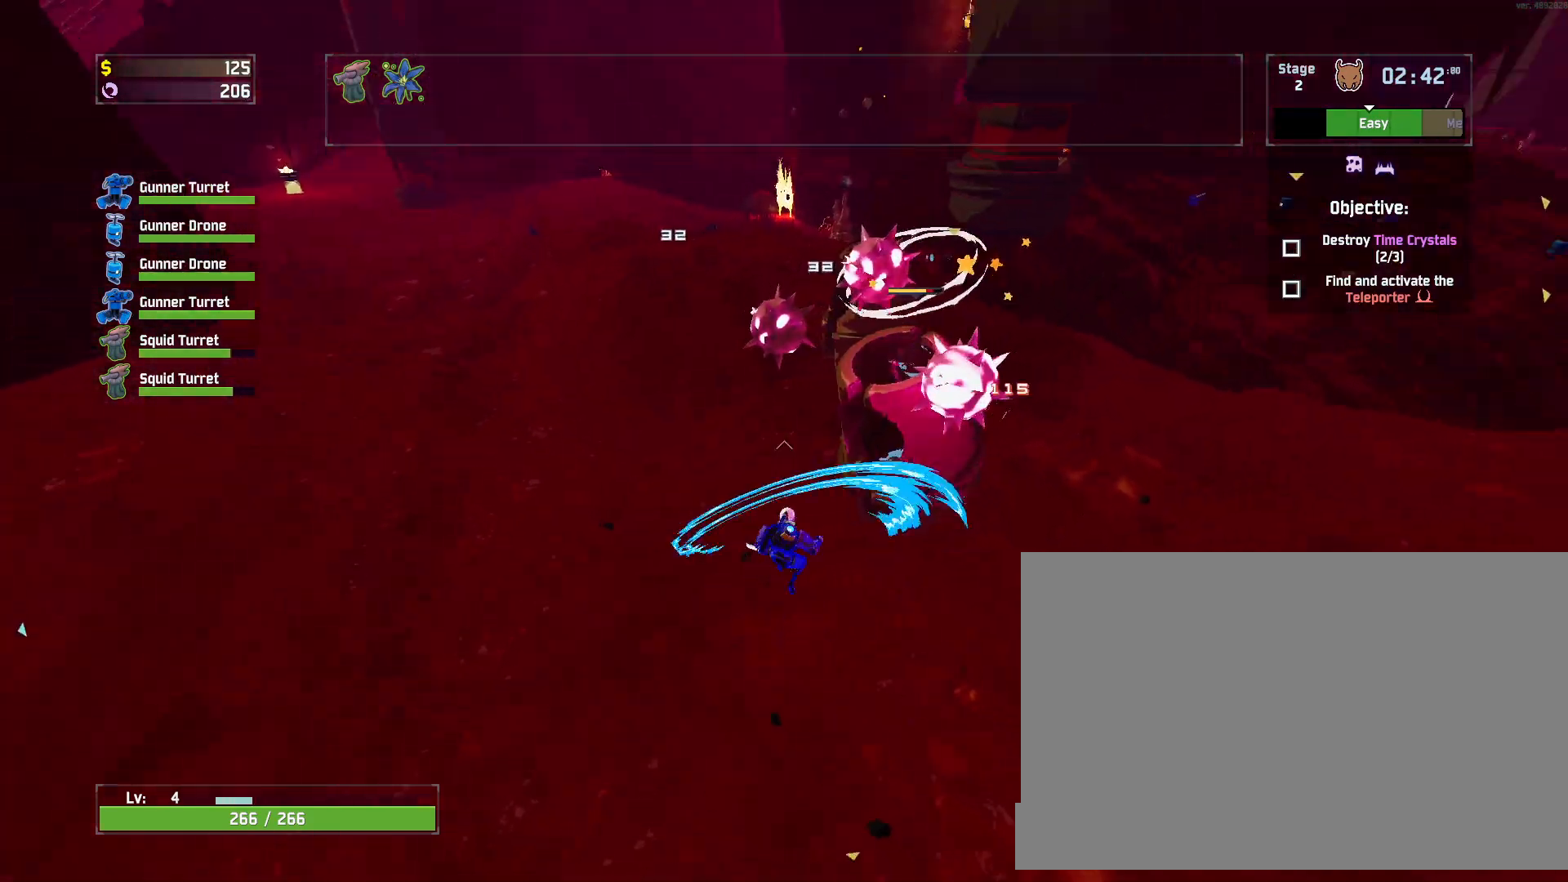
{"keys": ["e", "w"], "mouse": ["left"], "events": [[233, "d", "up"], [350, "e", "down"]]}
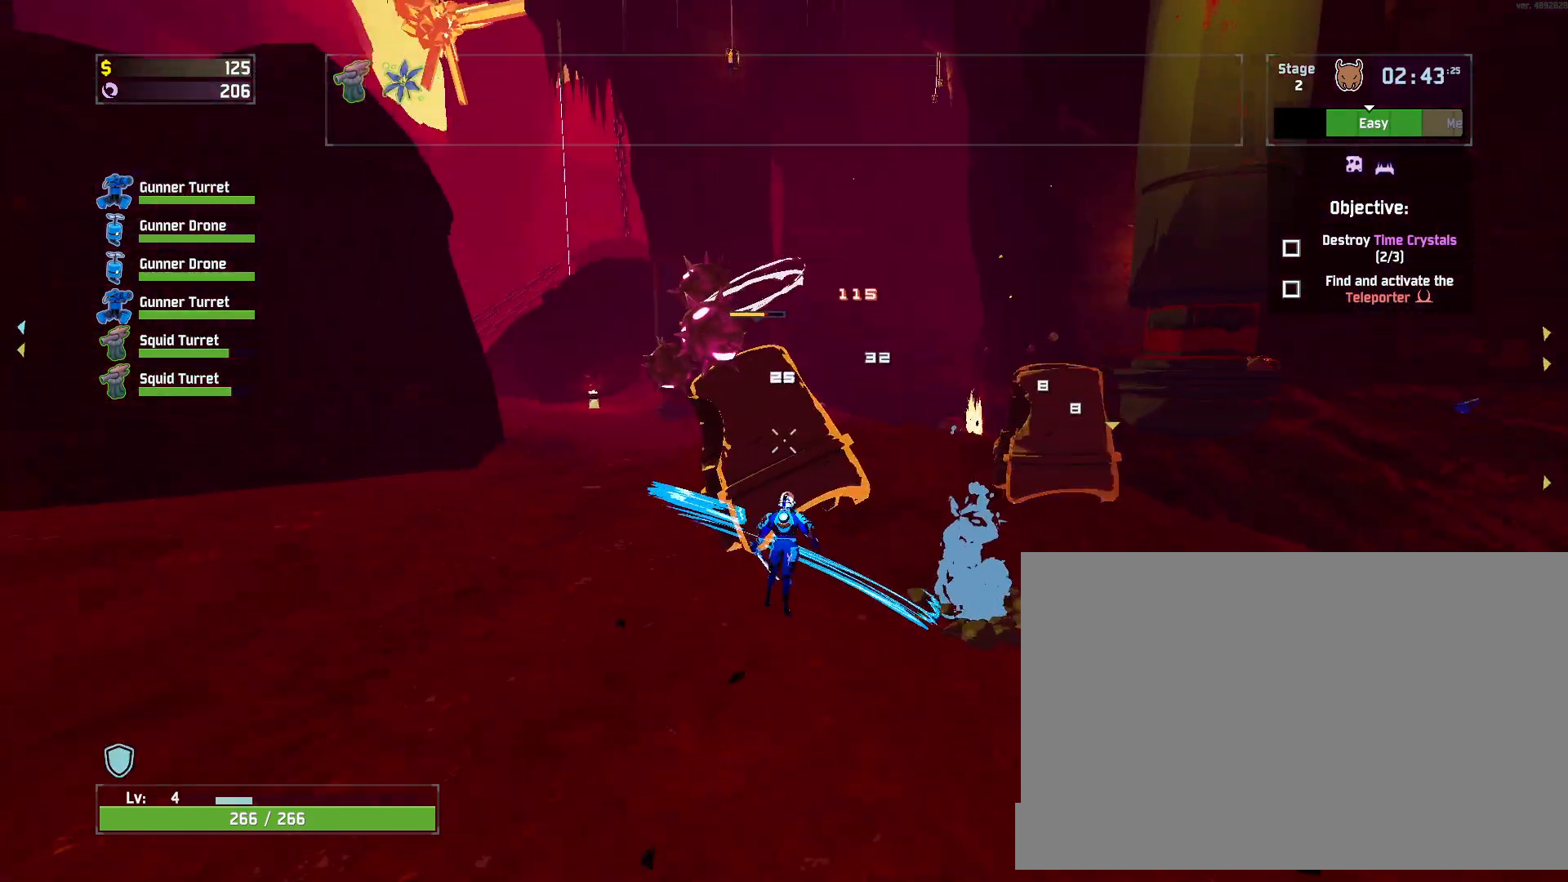
{"keys": ["d", "shift", "w"], "mouse": ["left"], "events": [[283, "e", "up"], [417, "d", "down"], [433, "shift", "down"]]}
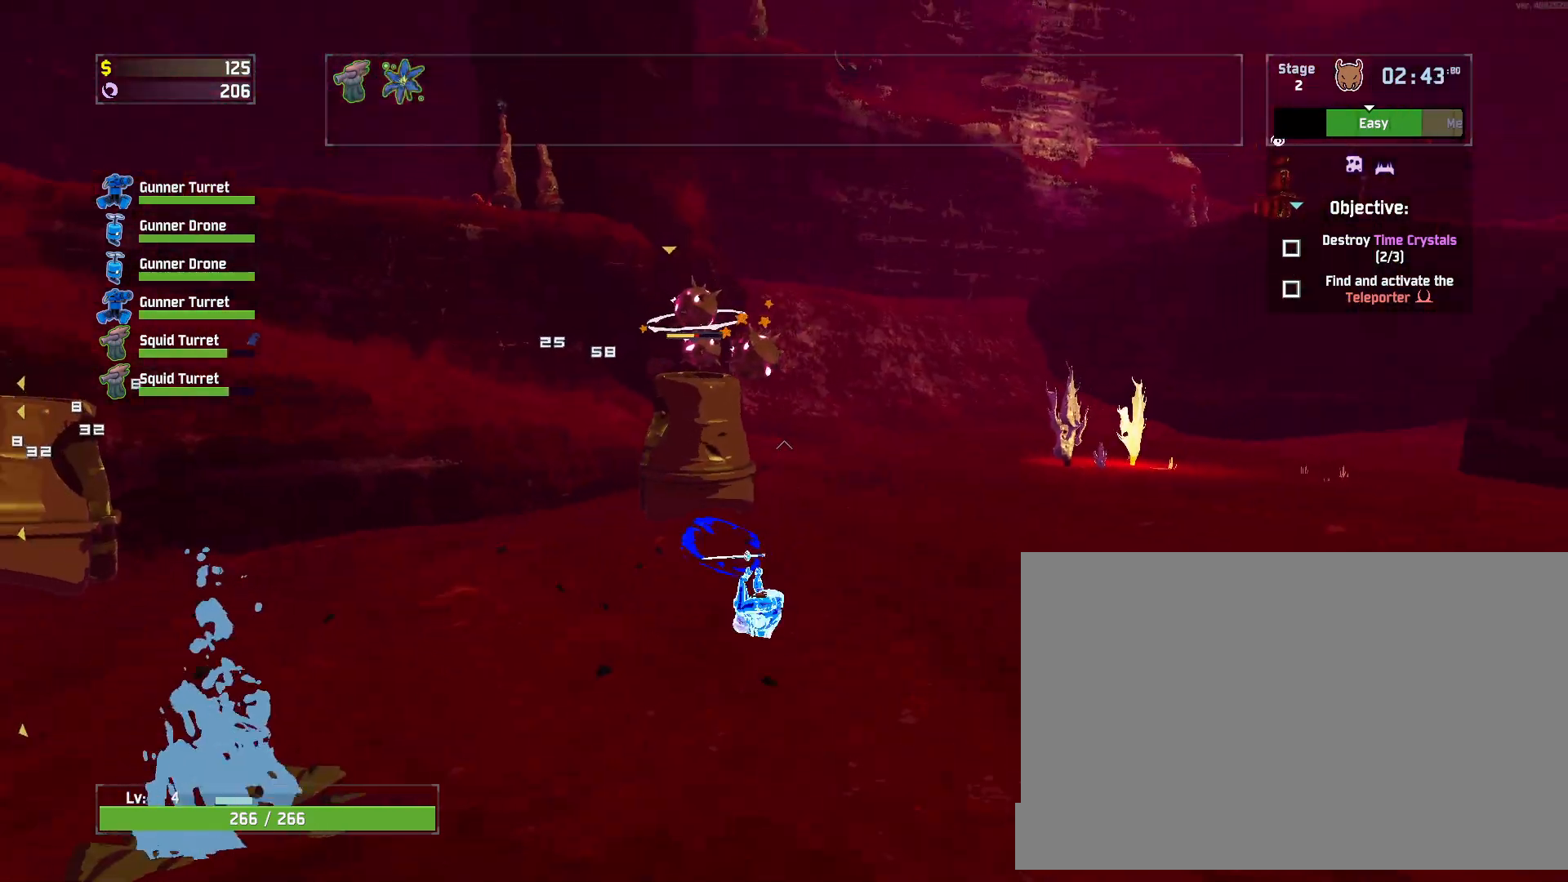
{"keys": ["d", "w"], "mouse": ["left"], "events": [[50, "shift", "up"], [250, "q", "down"], [350, "q", "up"]]}
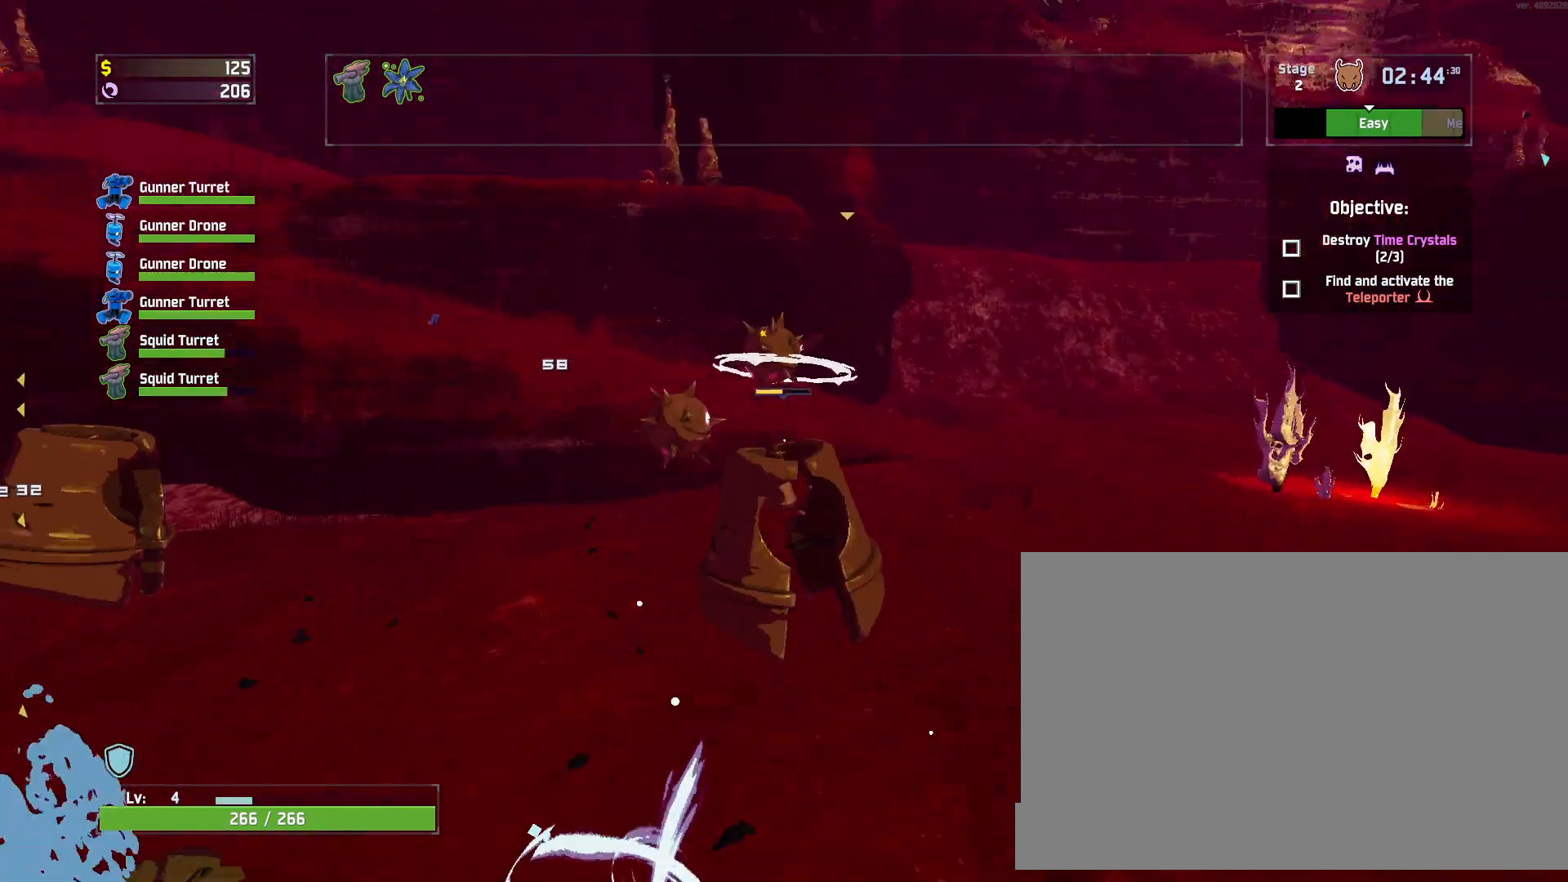
{"keys": ["d", "w"], "mouse": ["left"], "events": []}
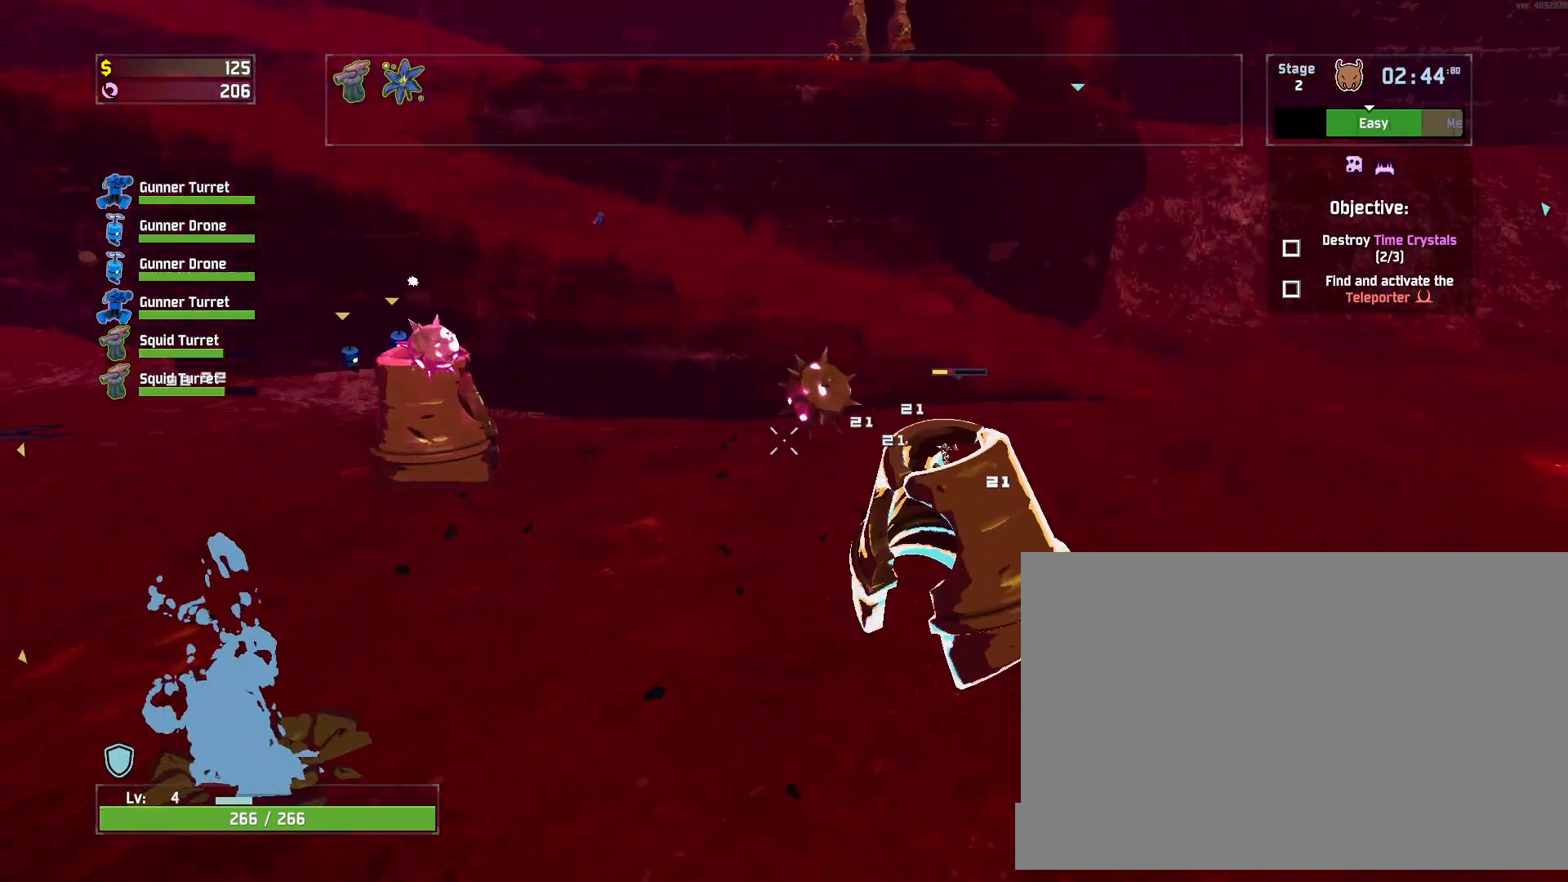
{"keys": ["w"], "mouse": ["left"], "events": [[167, "d", "up"]]}
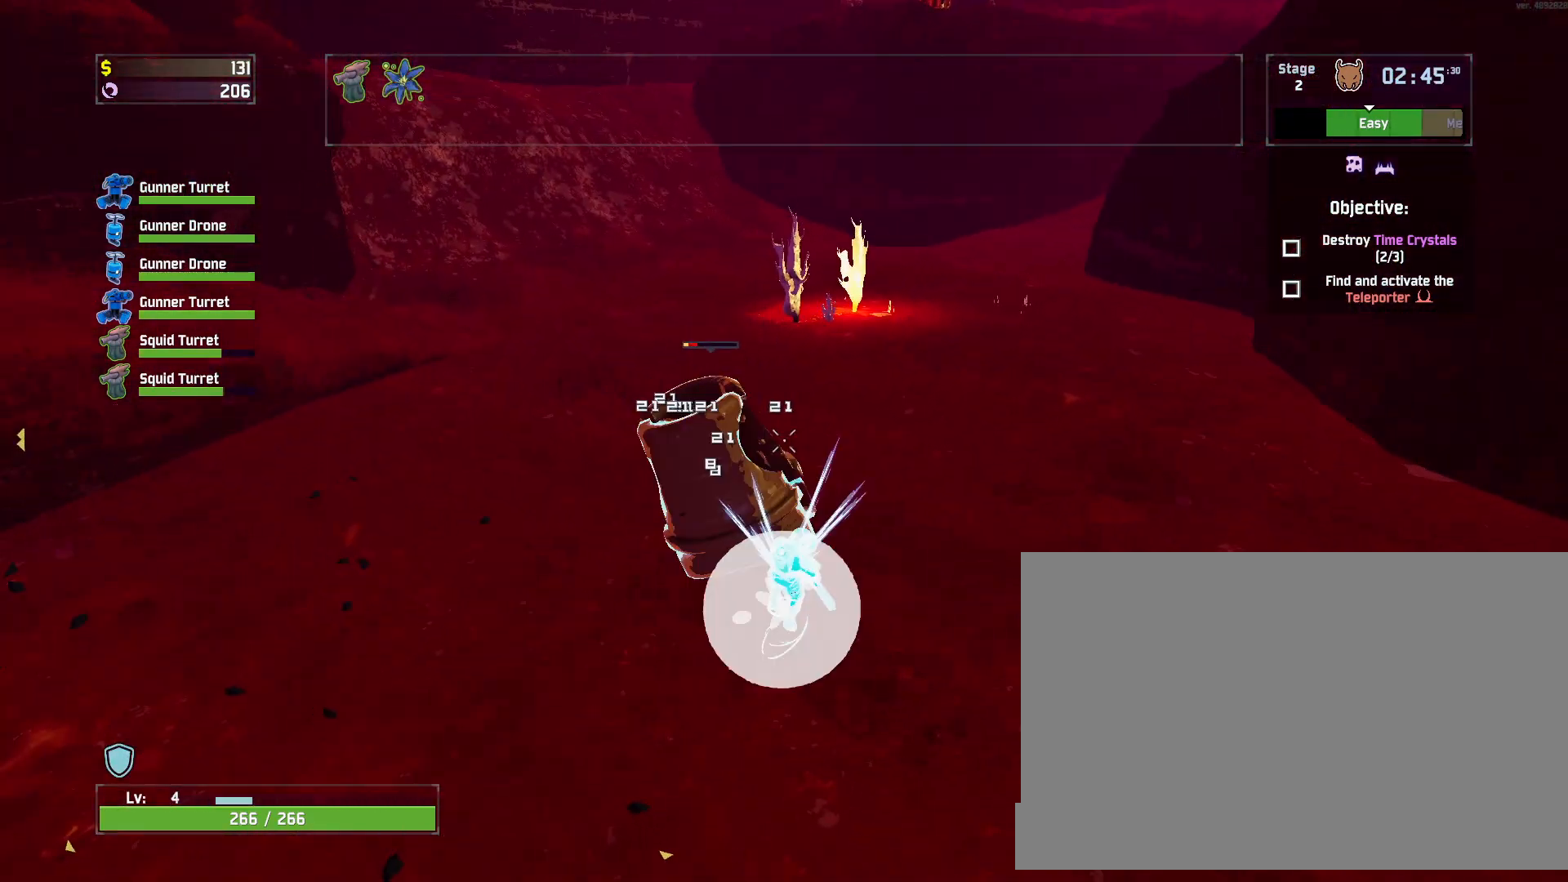
{"keys": ["w"], "mouse": ["left"], "events": [[17, "e", "down"], [467, "e", "up"]]}
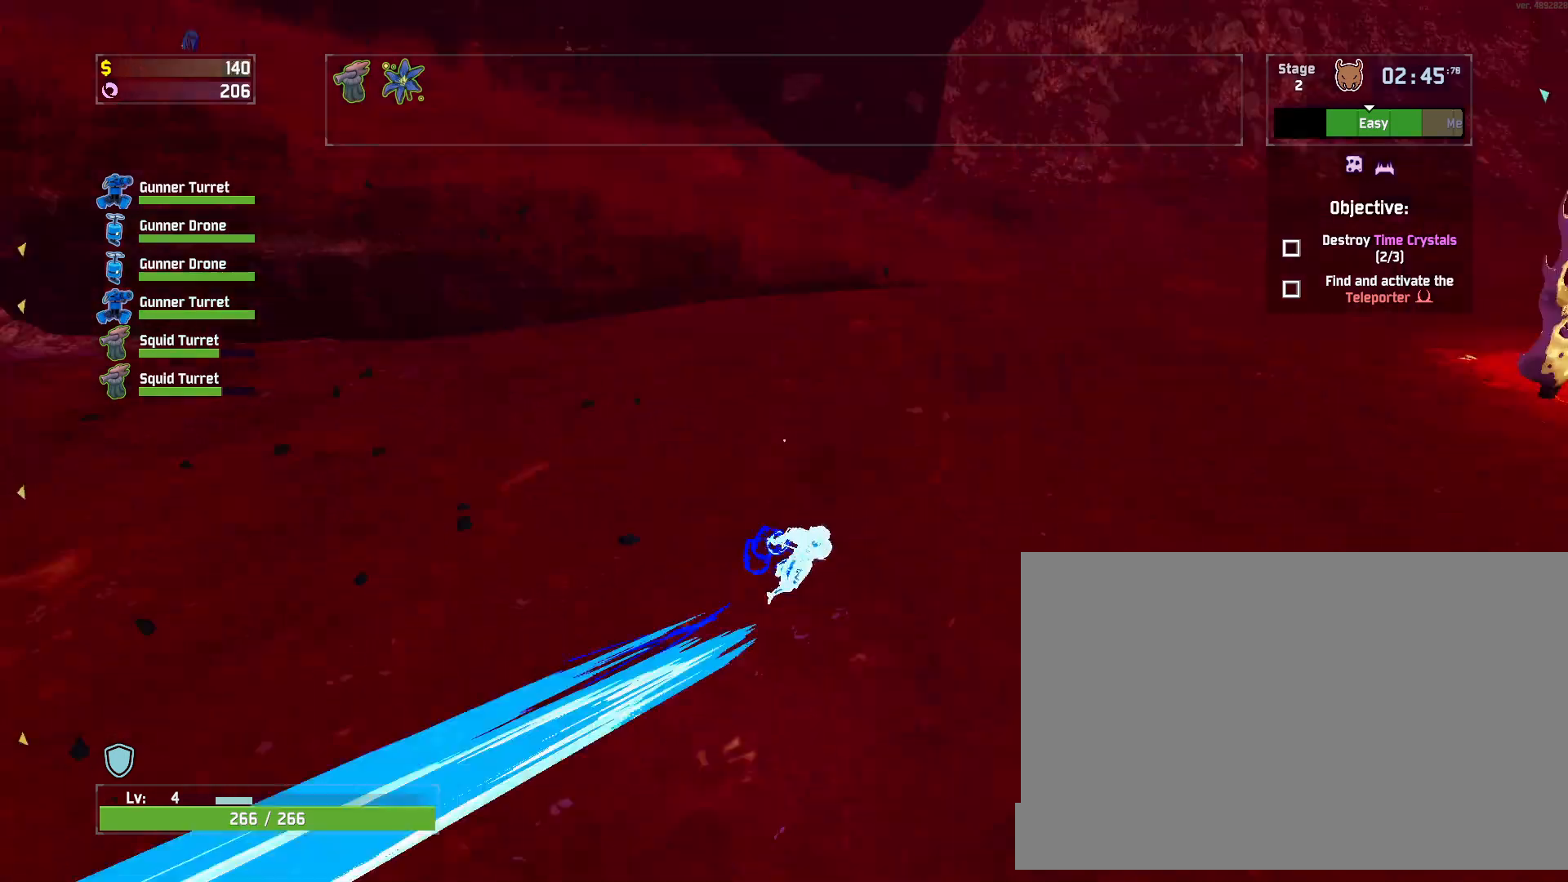
{"keys": ["a", "w"], "mouse": [], "events": [[100, "shift", "down"], [133, "a", "down"], [217, "shift", "up"], [267, "mouse_left", "up"]]}
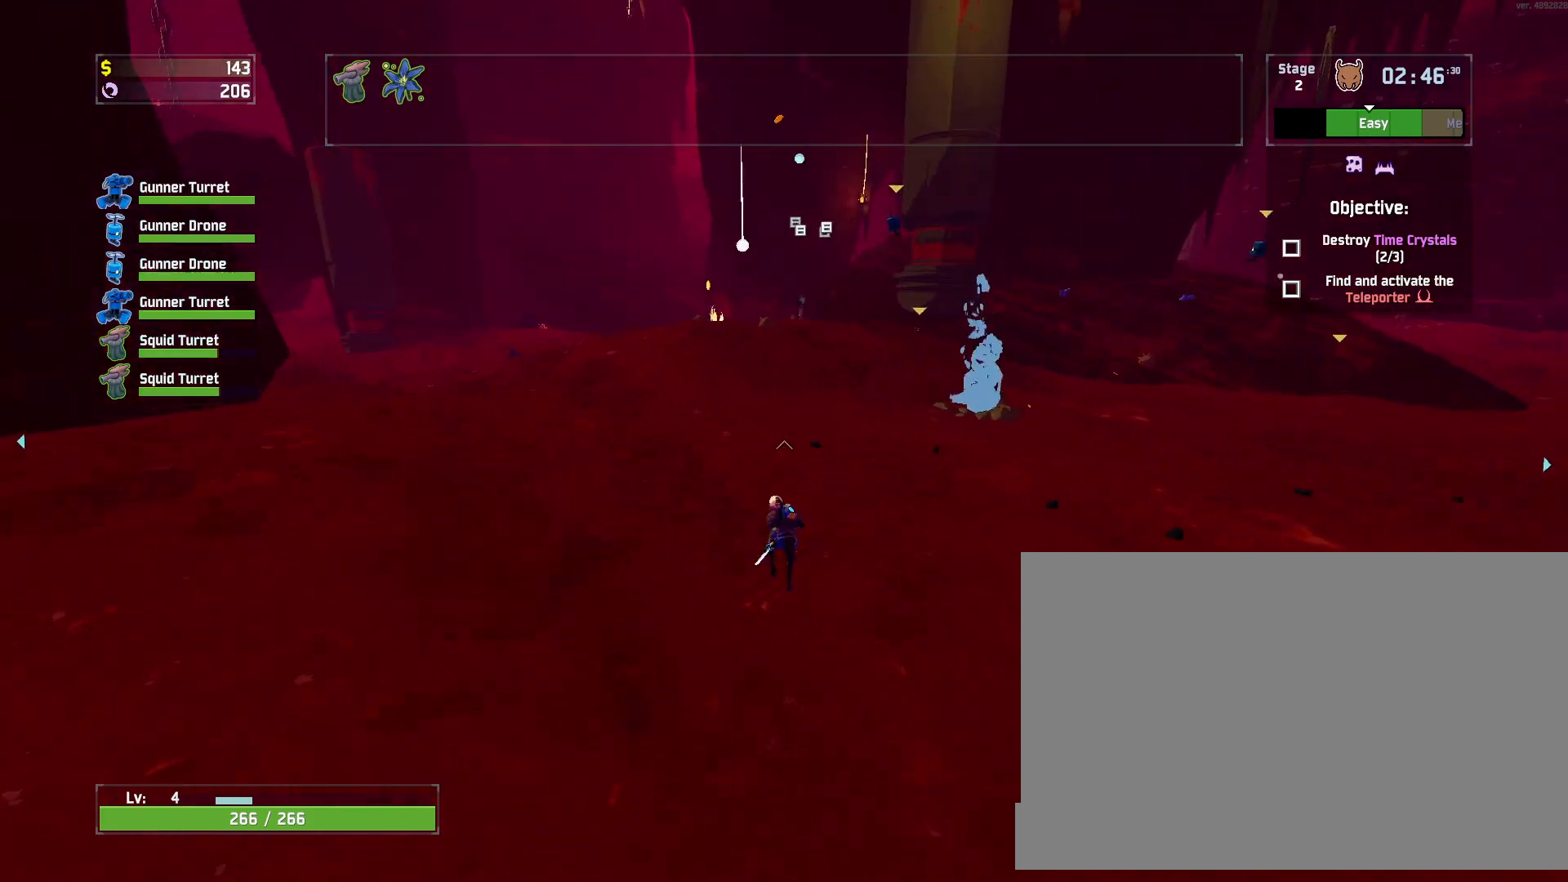
{"keys": ["r", "w"], "mouse": ["right"], "events": [[200, "a", "up"], [200, "mouse_left", "down"], [267, "mouse_left", "up"], [350, "r", "down"], [383, "mouse_right", "down"]]}
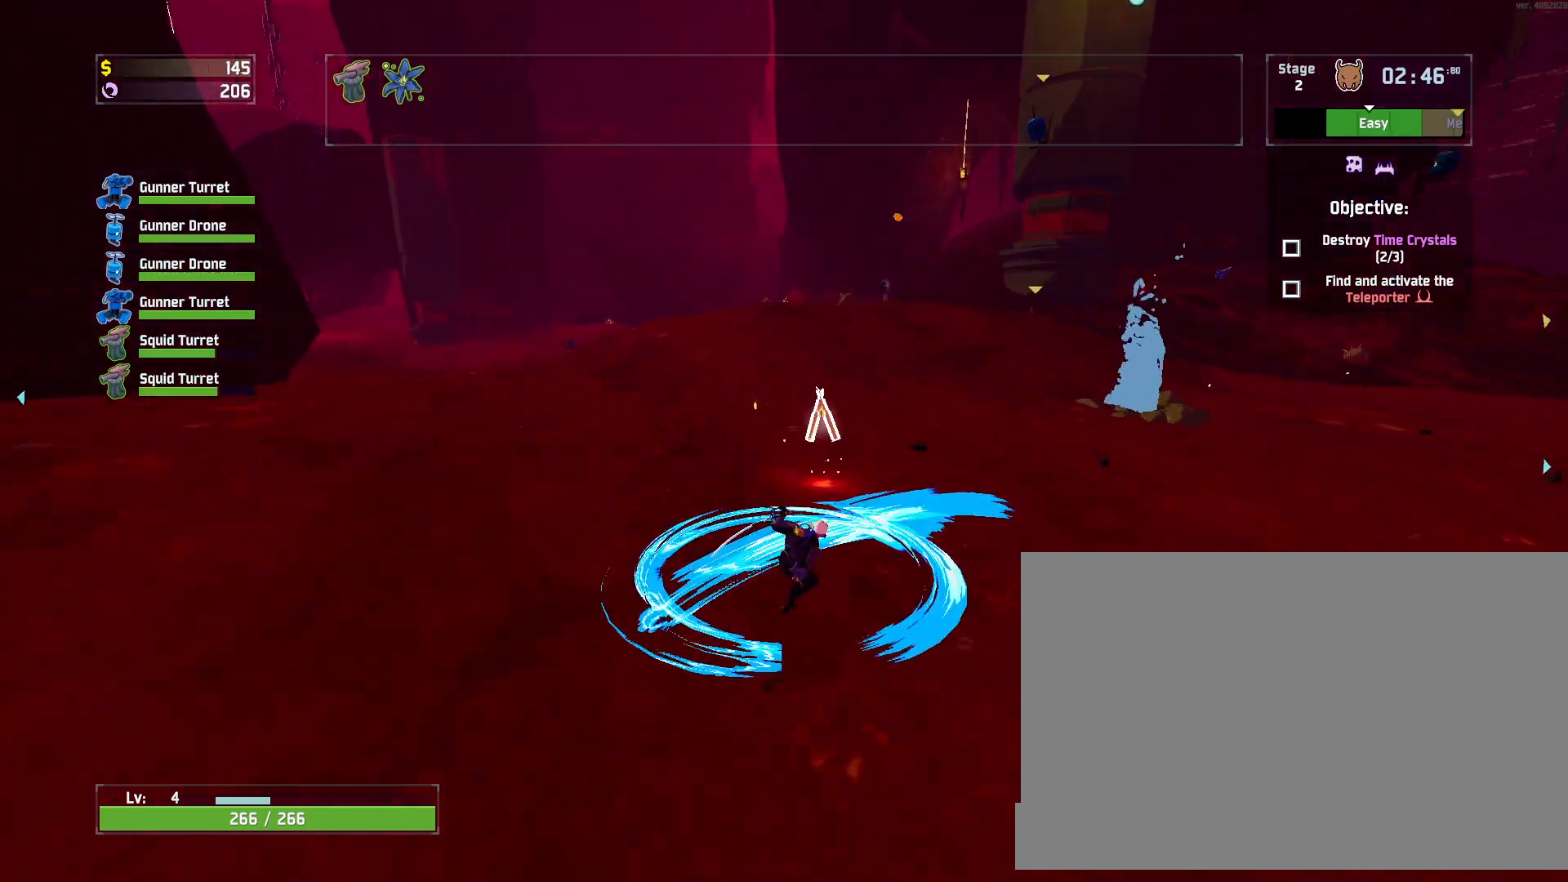
{"keys": ["r", "w"], "mouse": [], "events": [[333, "mouse_right", "up"]]}
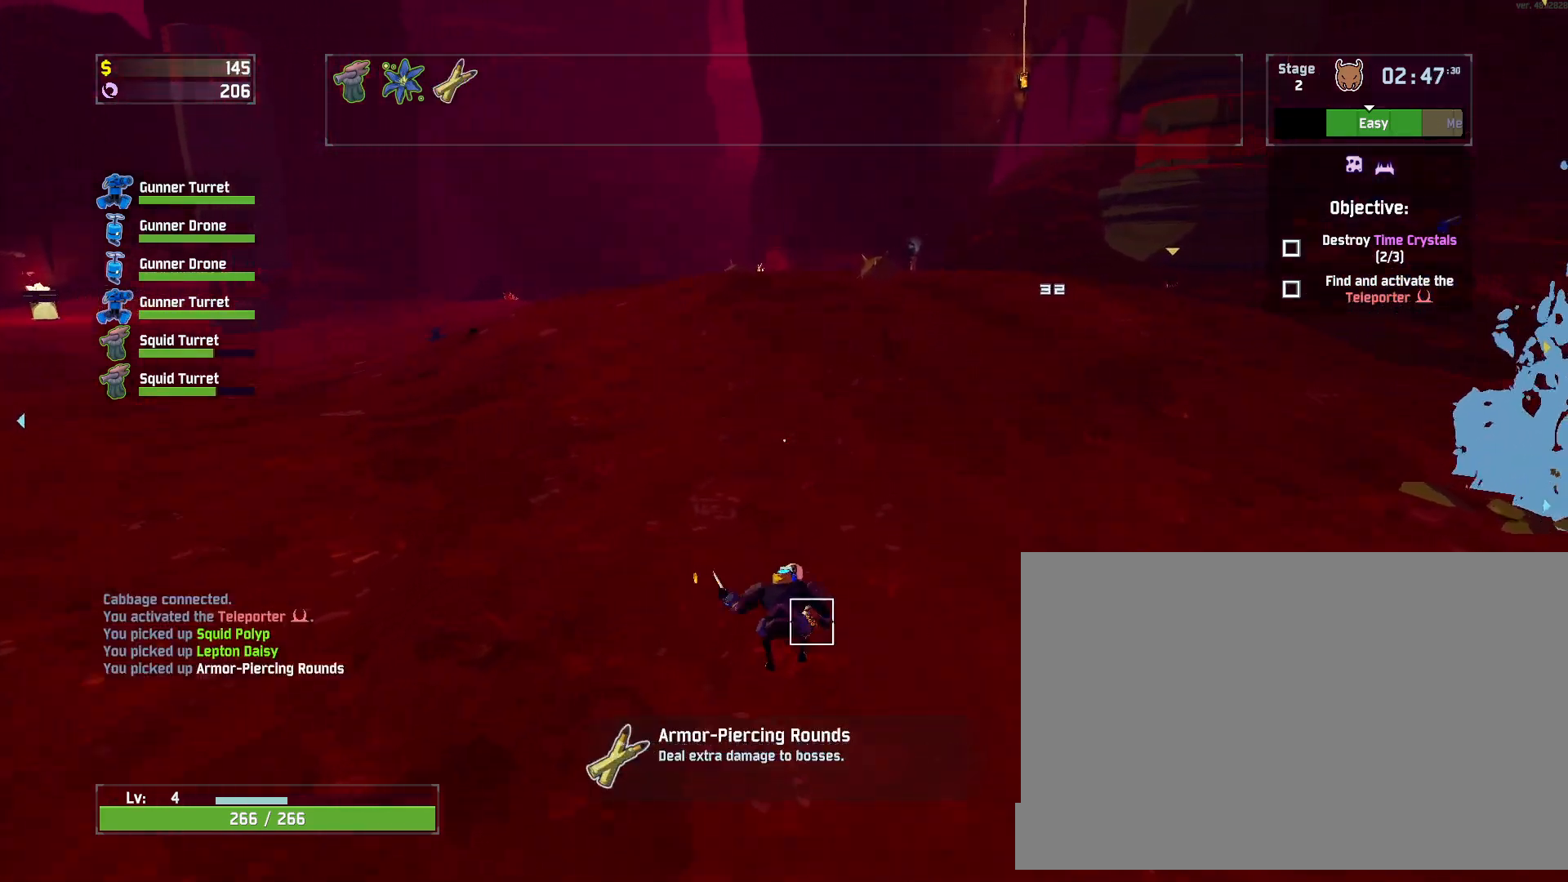
{"keys": ["a", "space", "w"], "mouse": [], "events": [[83, "shift", "down"], [150, "a", "down"], [200, "mouse_left", "down"], [200, "shift", "up"], [317, "mouse_left", "up"], [367, "r", "up"], [400, "space", "down"]]}
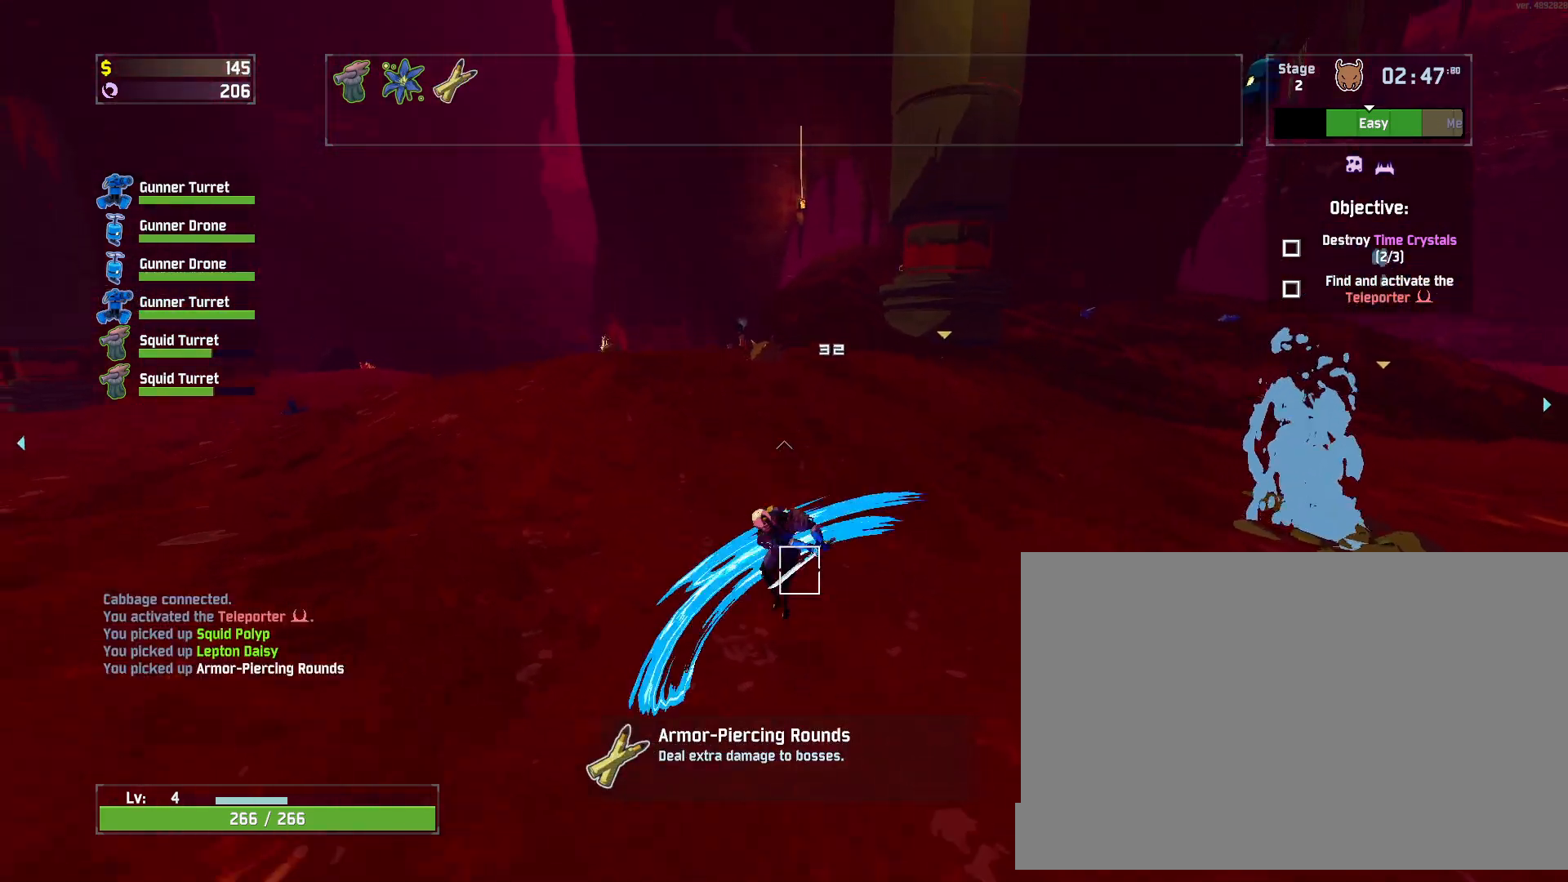
{"keys": ["w"], "mouse": [], "events": [[100, "space", "up"], [167, "a", "up"], [217, "mouse_left", "down"], [383, "mouse_left", "up"]]}
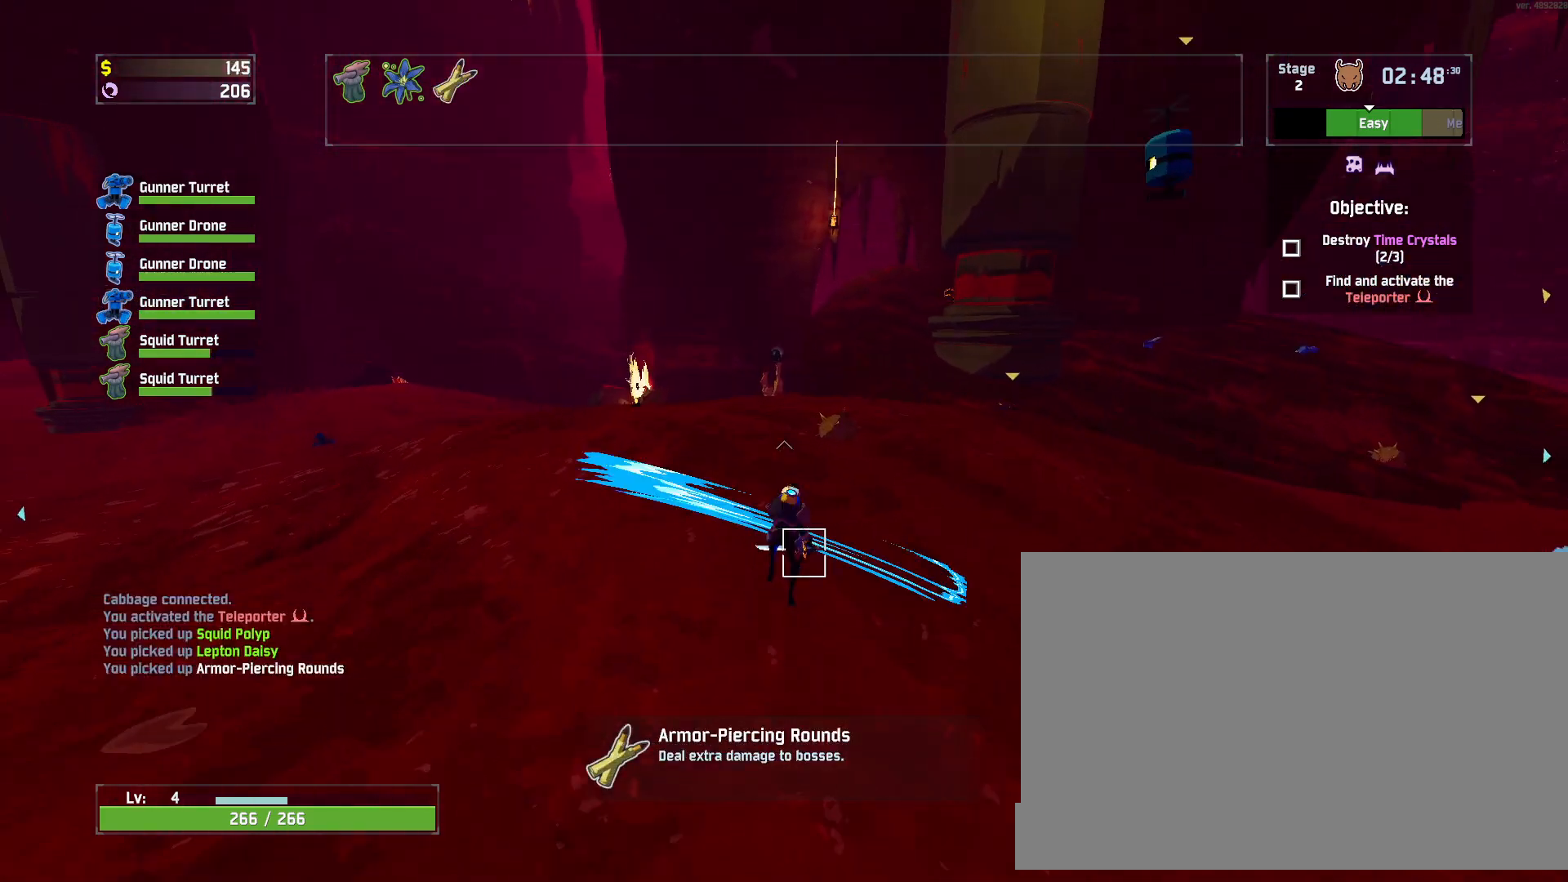
{"keys": ["w"], "mouse": [], "events": [[333, "mouse_left", "down"], [433, "mouse_left", "up"]]}
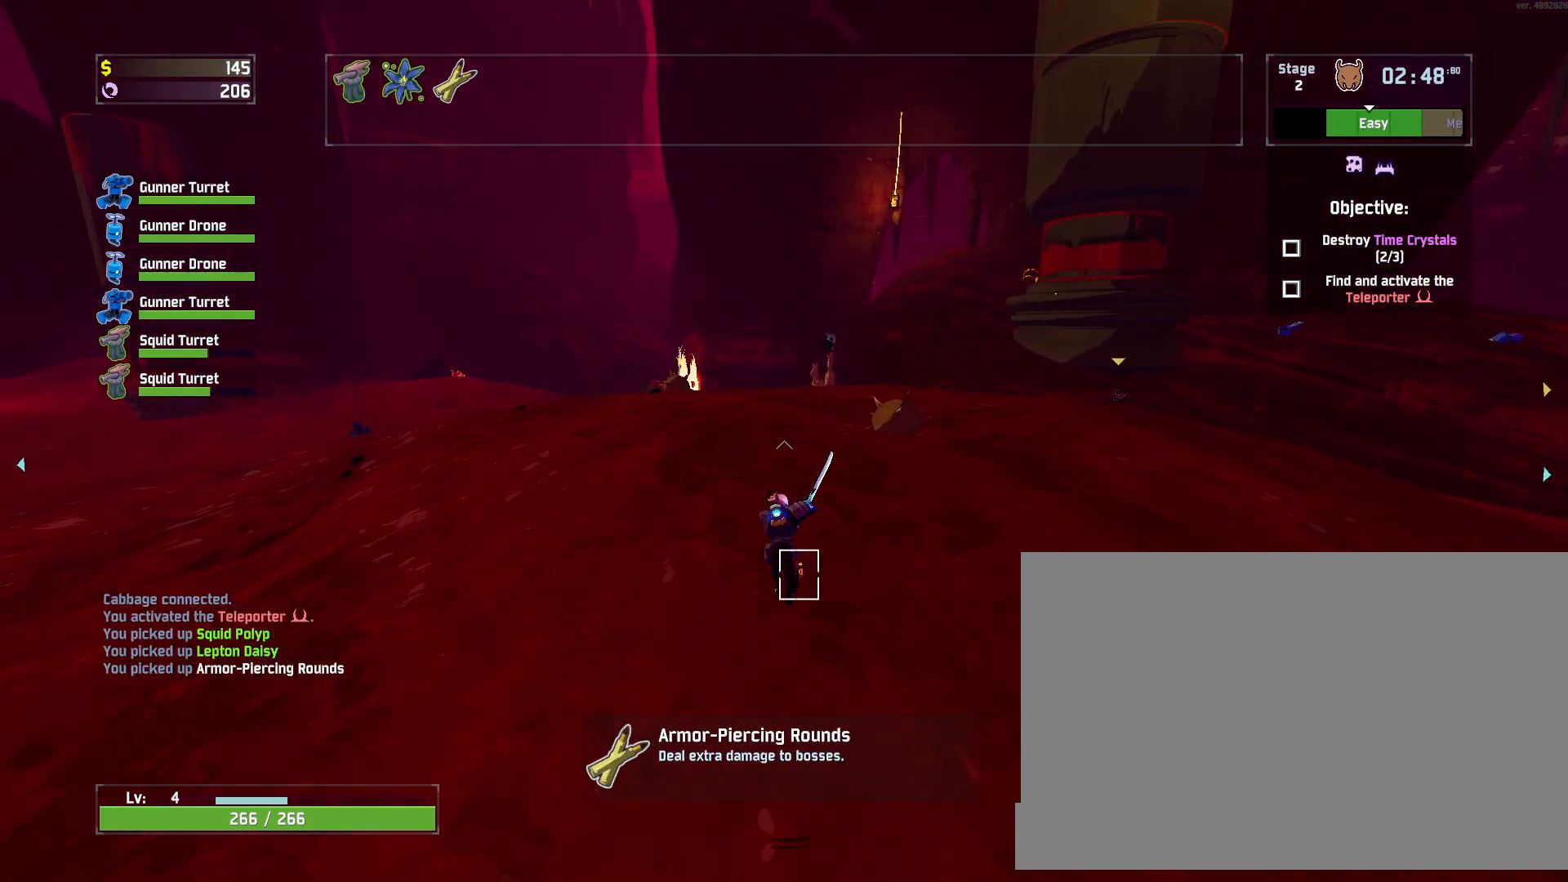
{"keys": ["w"], "mouse": ["right"], "events": [[233, "mouse_right", "down"]]}
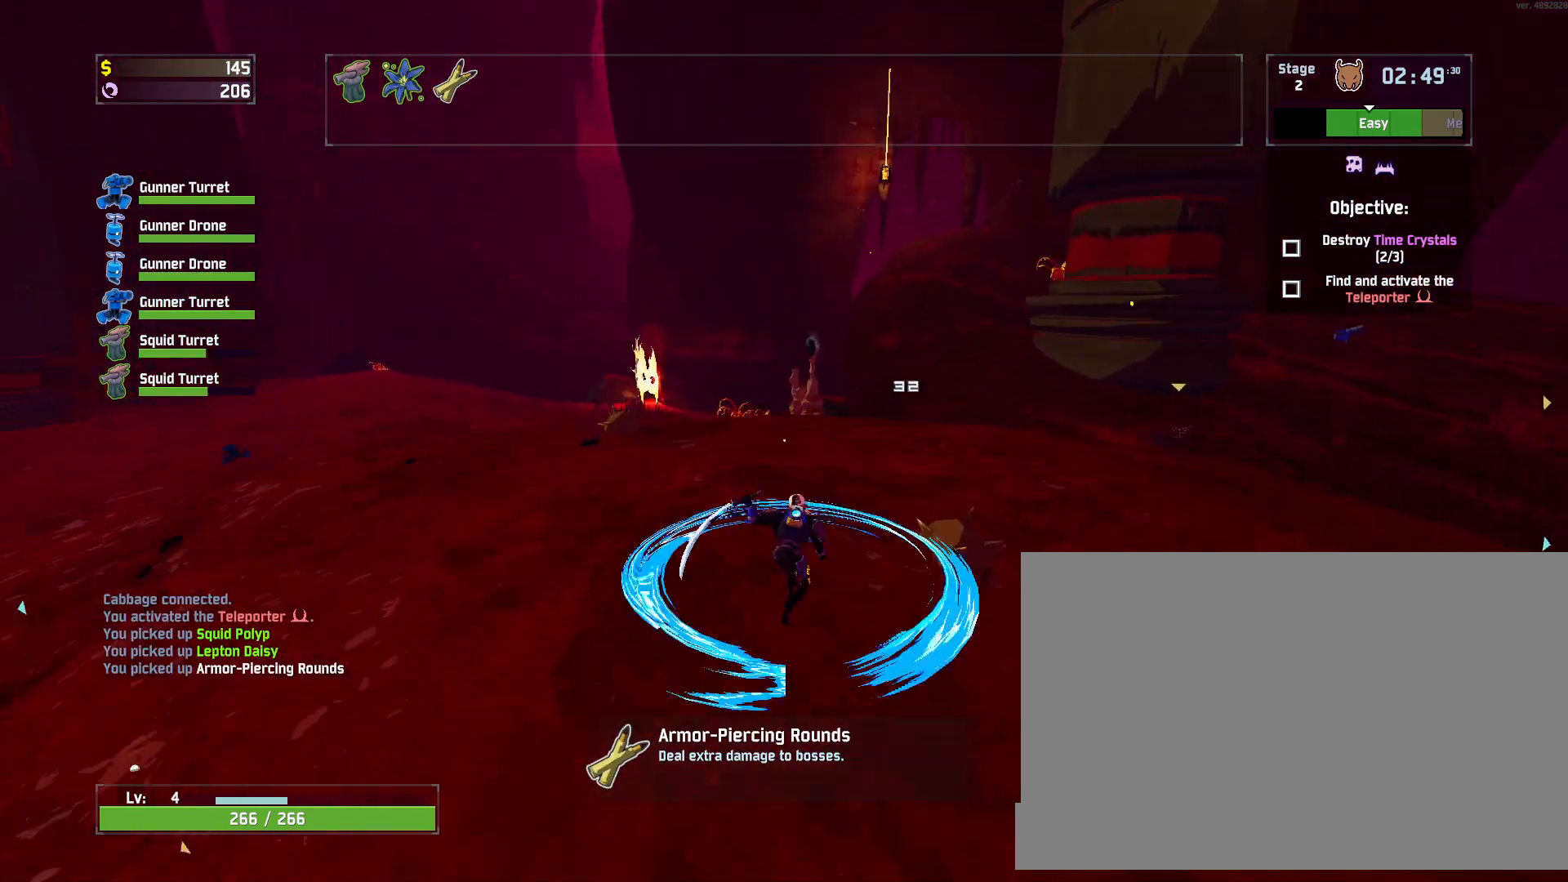
{"keys": ["w"], "mouse": [], "events": [[500, "mouse_right", "up"]]}
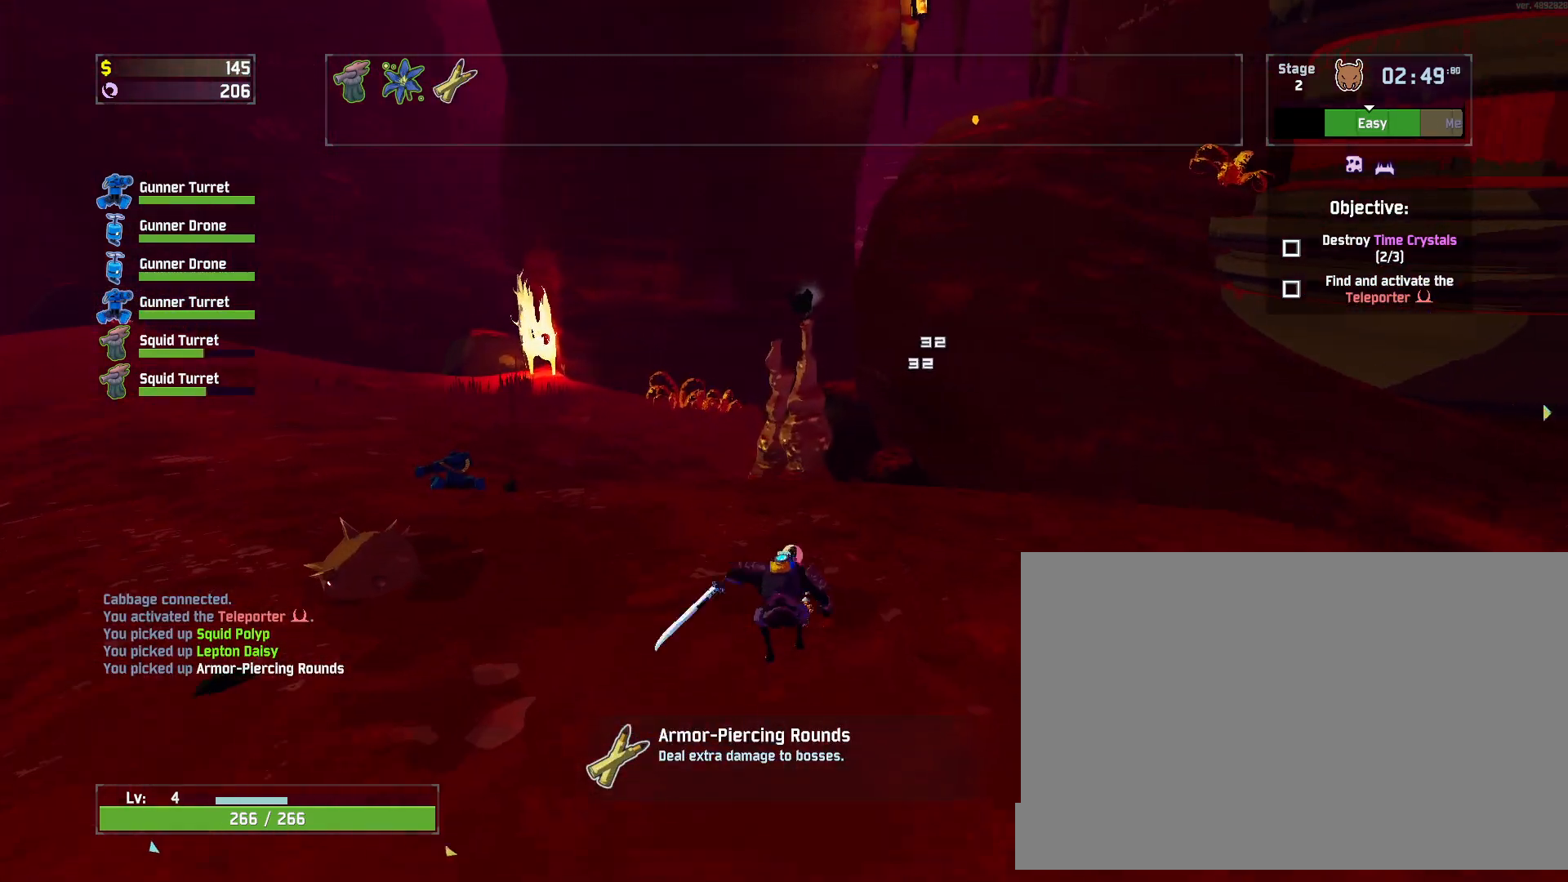
{"keys": ["w"], "mouse": [], "events": [[67, "shift", "down"], [133, "mouse_left", "down"], [183, "shift", "up"], [317, "mouse_left", "up"]]}
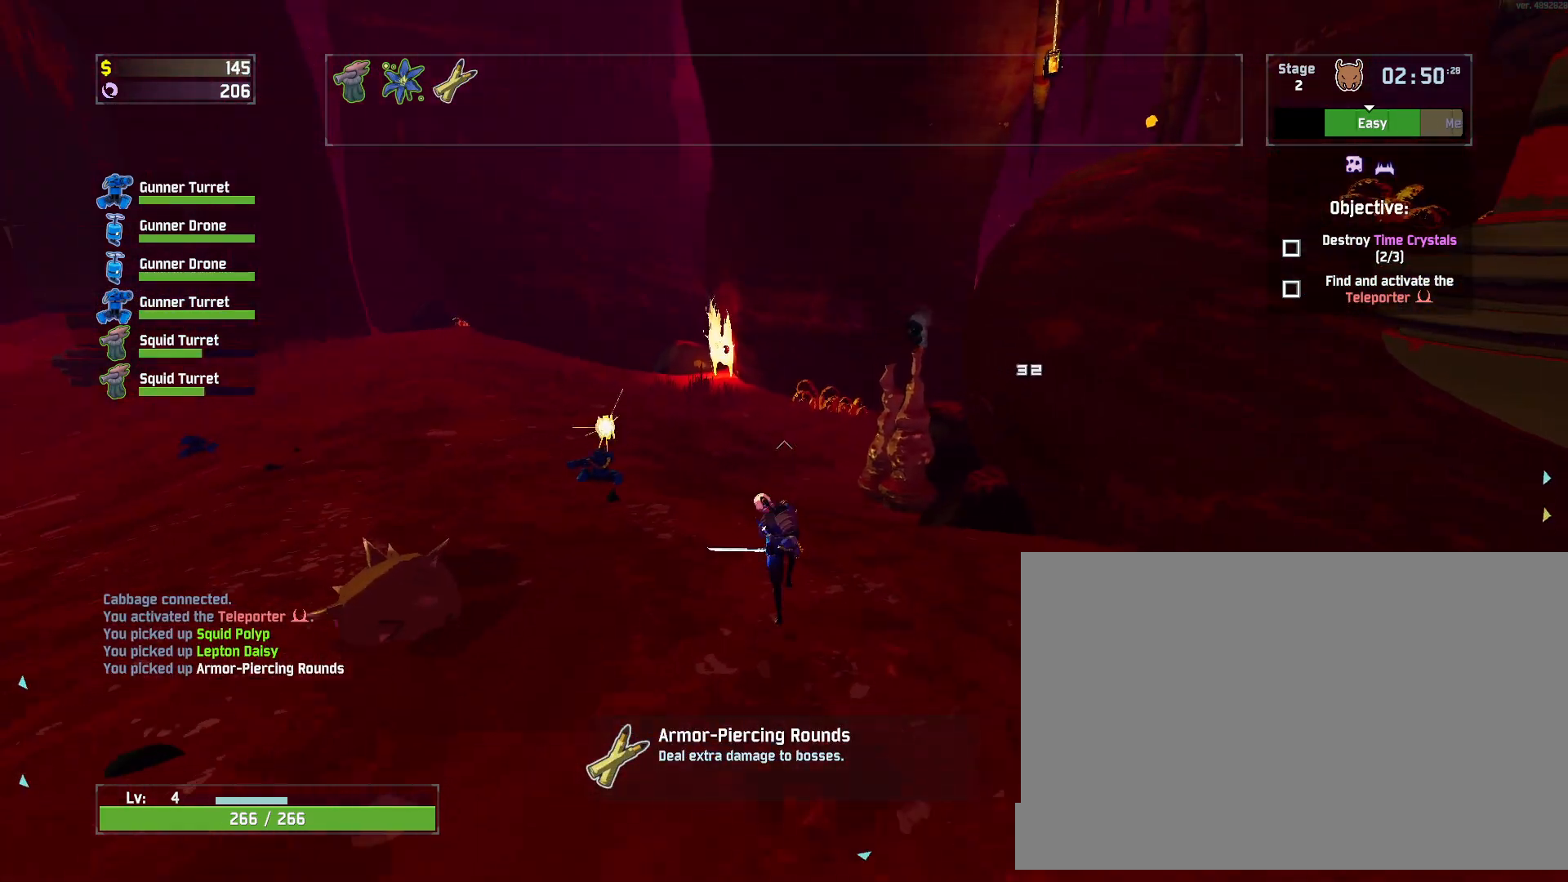
{"keys": ["w"], "mouse": ["left"], "events": [[400, "mouse_left", "down"]]}
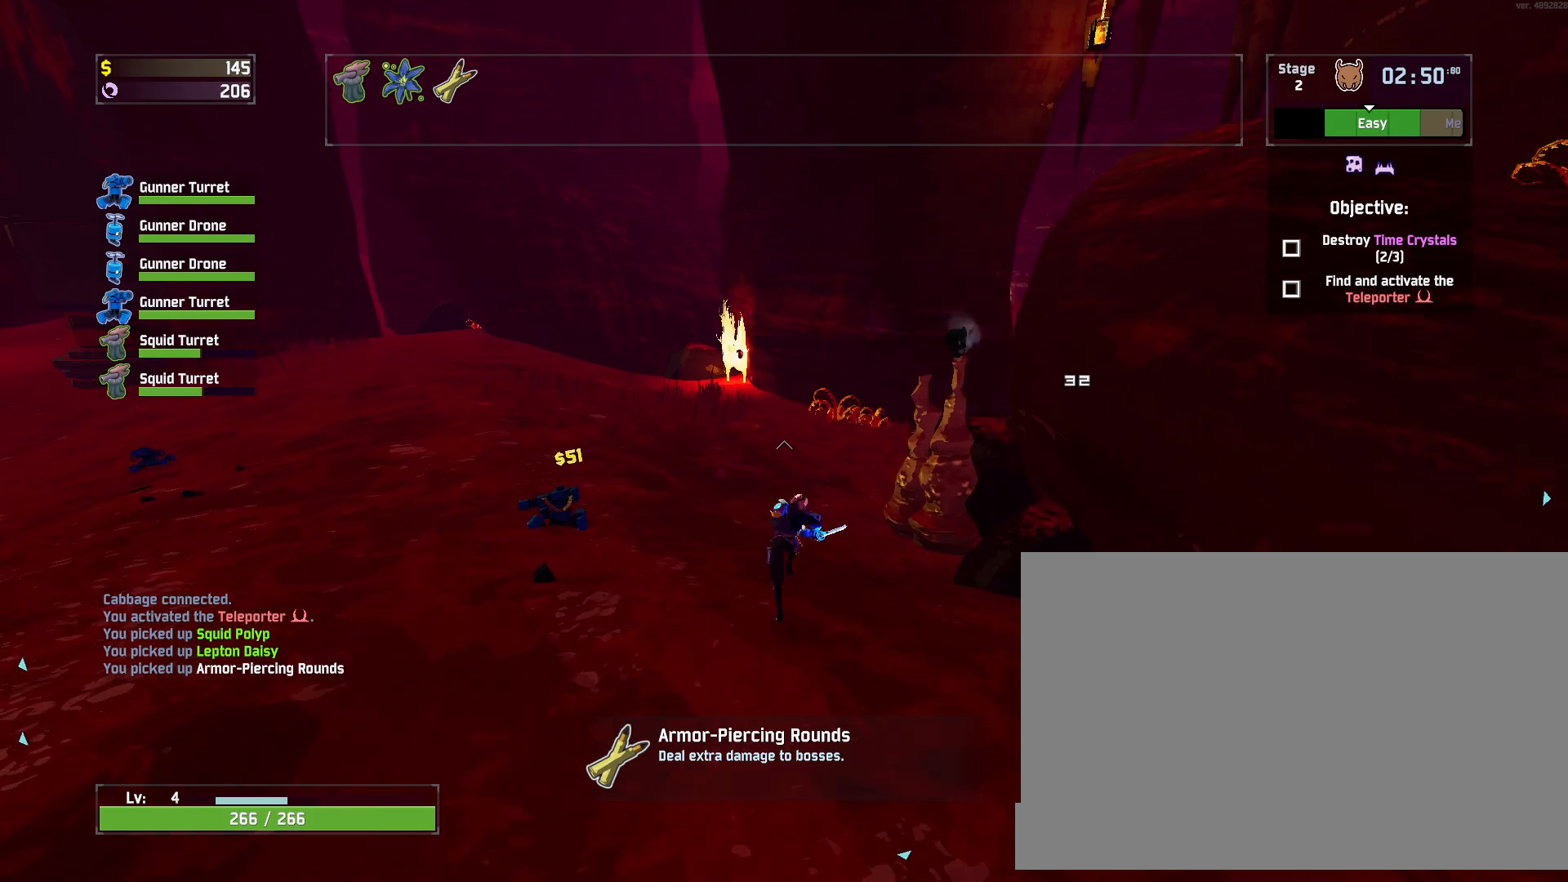
{"keys": ["w"], "mouse": [], "events": [[67, "mouse_left", "up"]]}
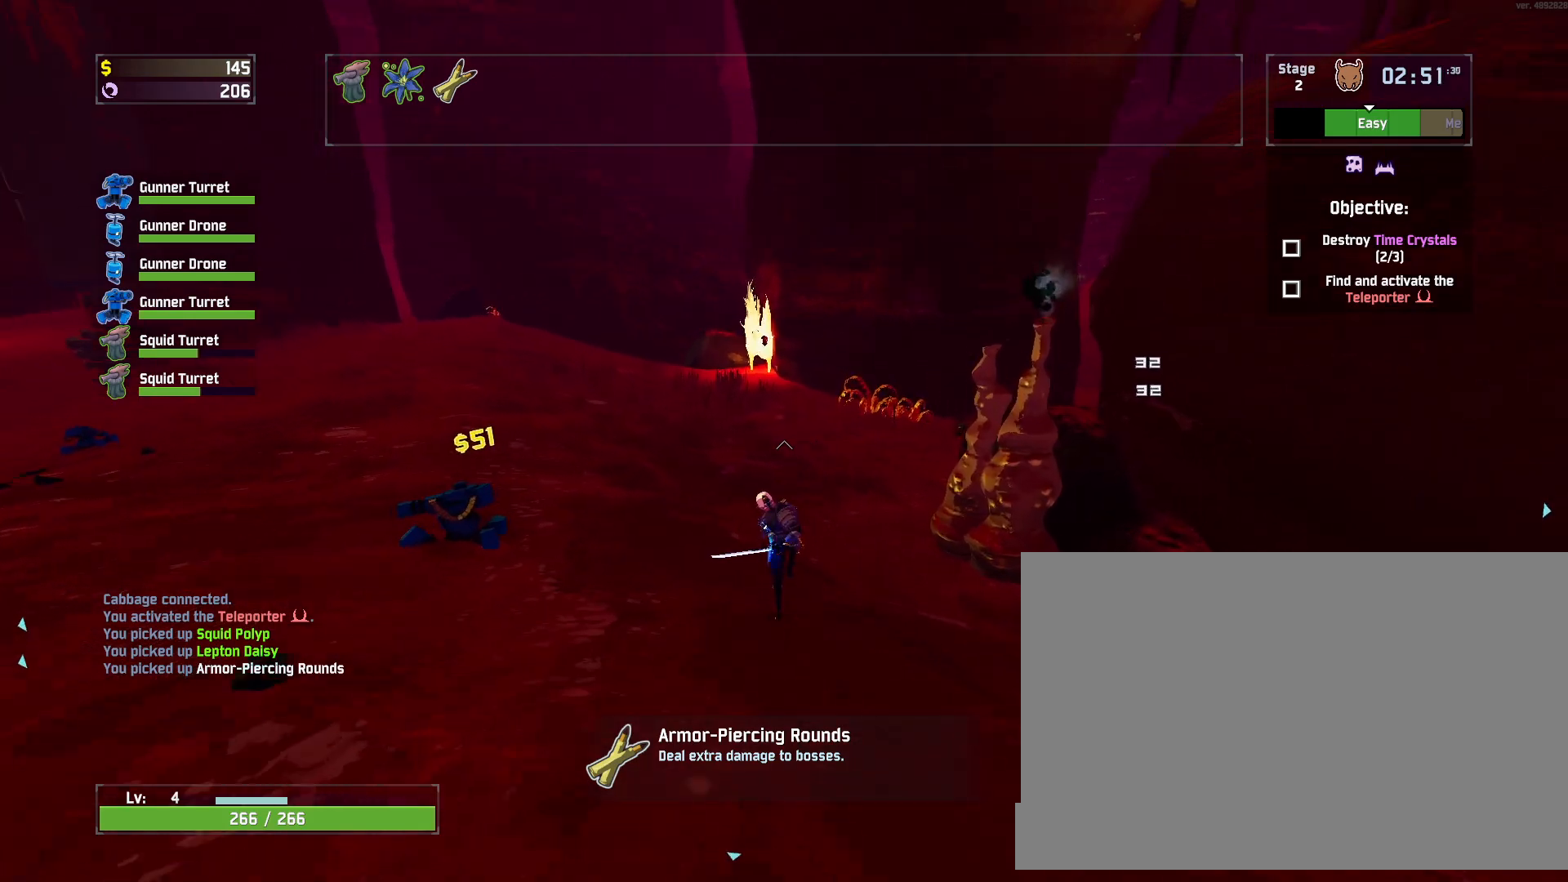
{"keys": ["w"], "mouse": [], "events": [[50, "mouse_left", "down"], [183, "mouse_left", "up"]]}
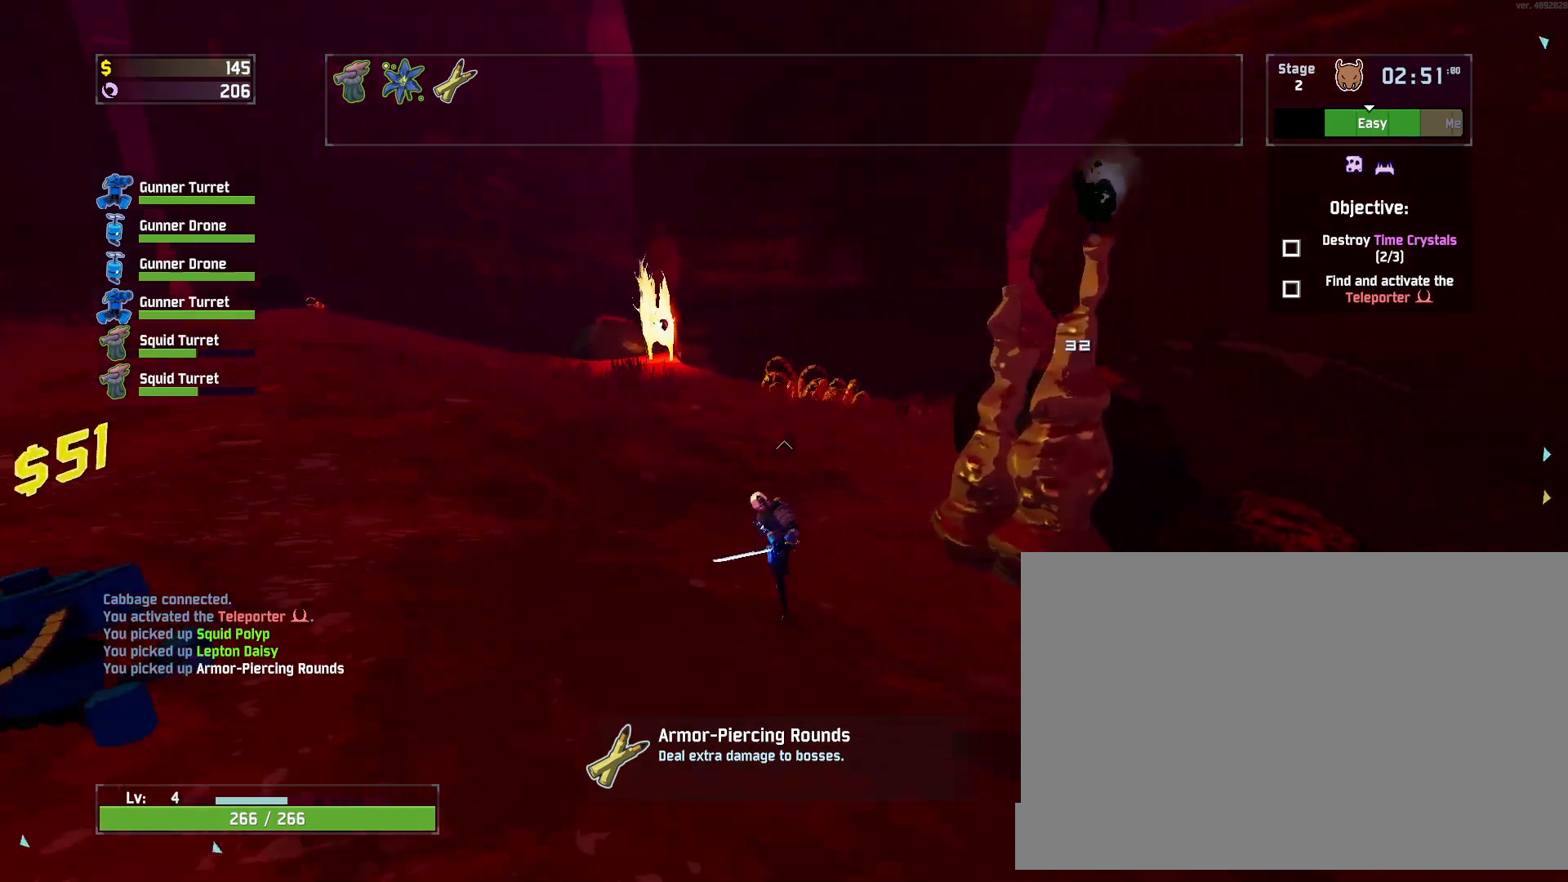
{"keys": ["w"], "mouse": ["right"], "events": [[100, "mouse_right", "down"]]}
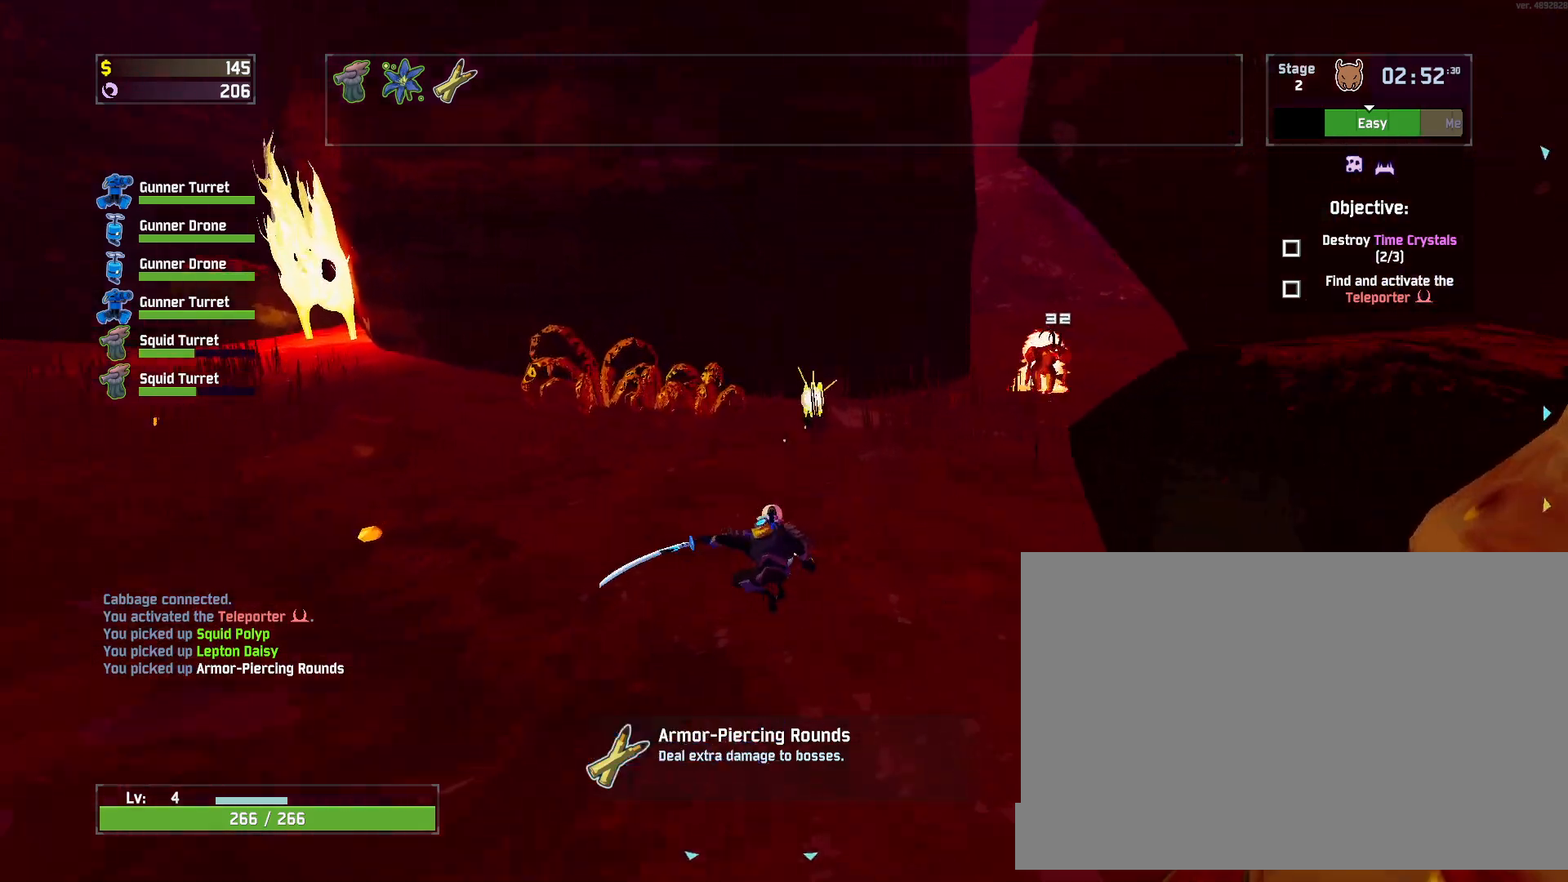
{"keys": ["r", "w"], "mouse": [], "events": [[50, "mouse_right", "up"], [183, "shift", "down"], [233, "mouse_left", "down"], [317, "shift", "up"], [350, "r", "down"], [367, "mouse_left", "up"]]}
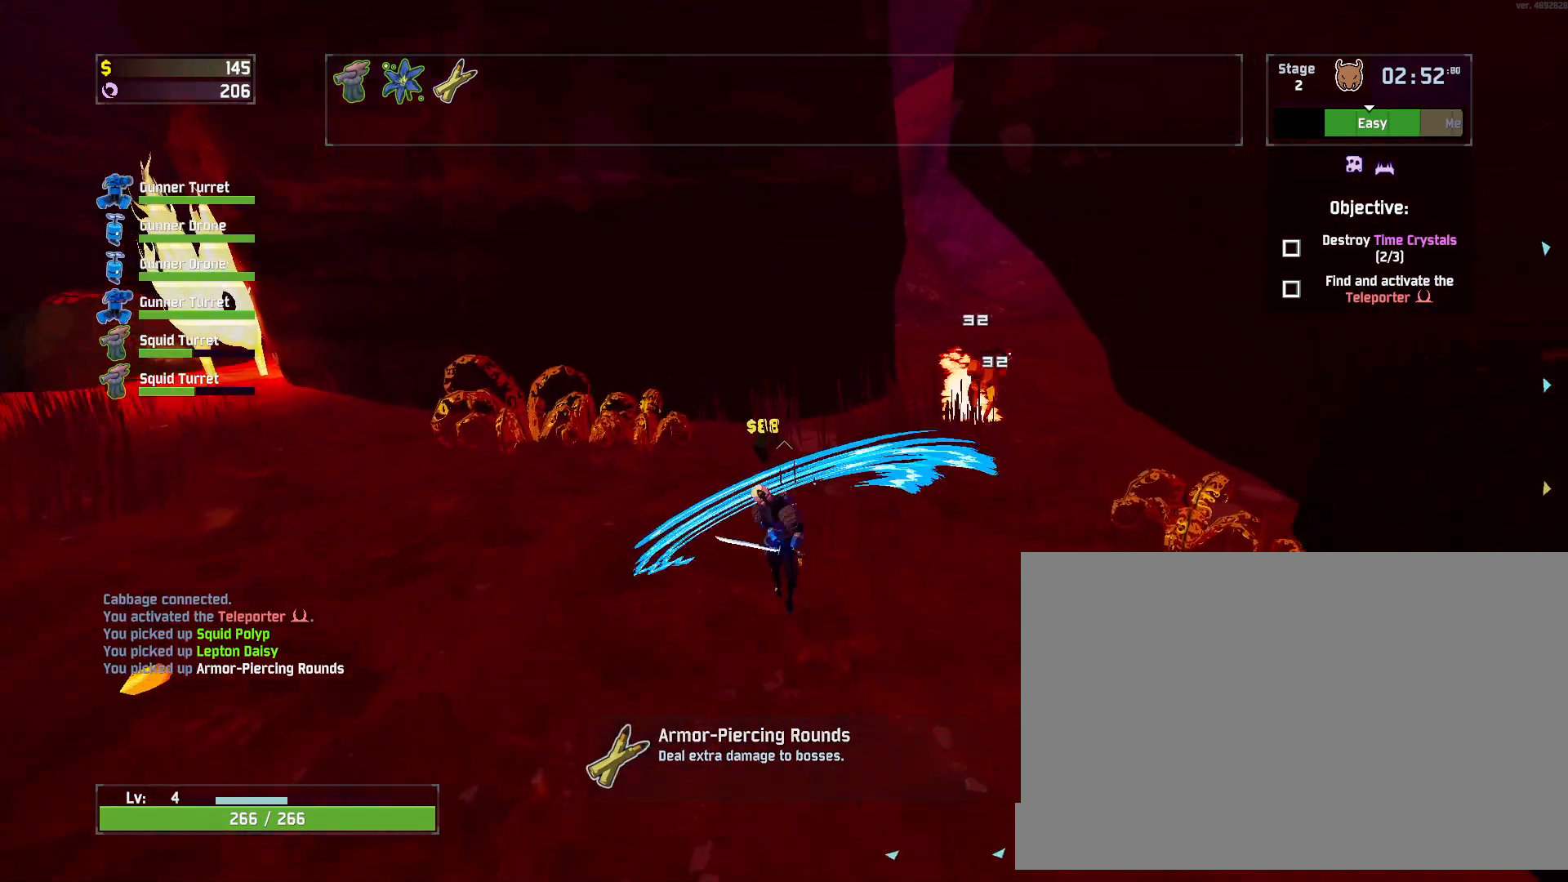
{"keys": ["r", "w"], "mouse": [], "events": [[17, "a", "down"], [117, "a", "up"], [167, "a", "down"], [350, "a", "up"]]}
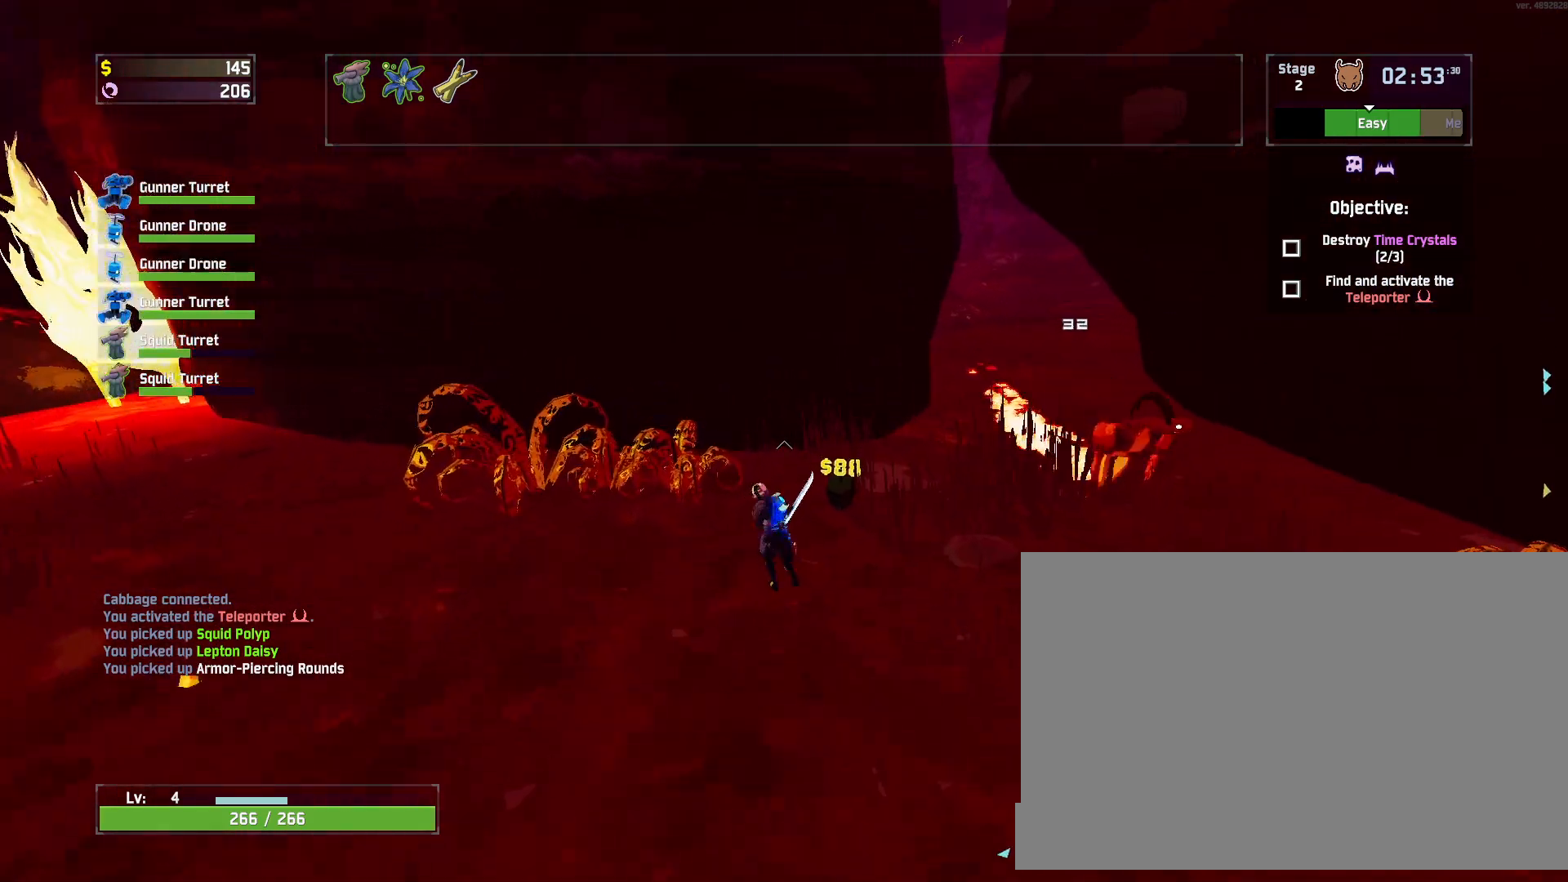
{"keys": ["space", "w"], "mouse": [], "events": [[250, "space", "down"], [400, "space", "up"], [433, "r", "up"], [483, "space", "down"]]}